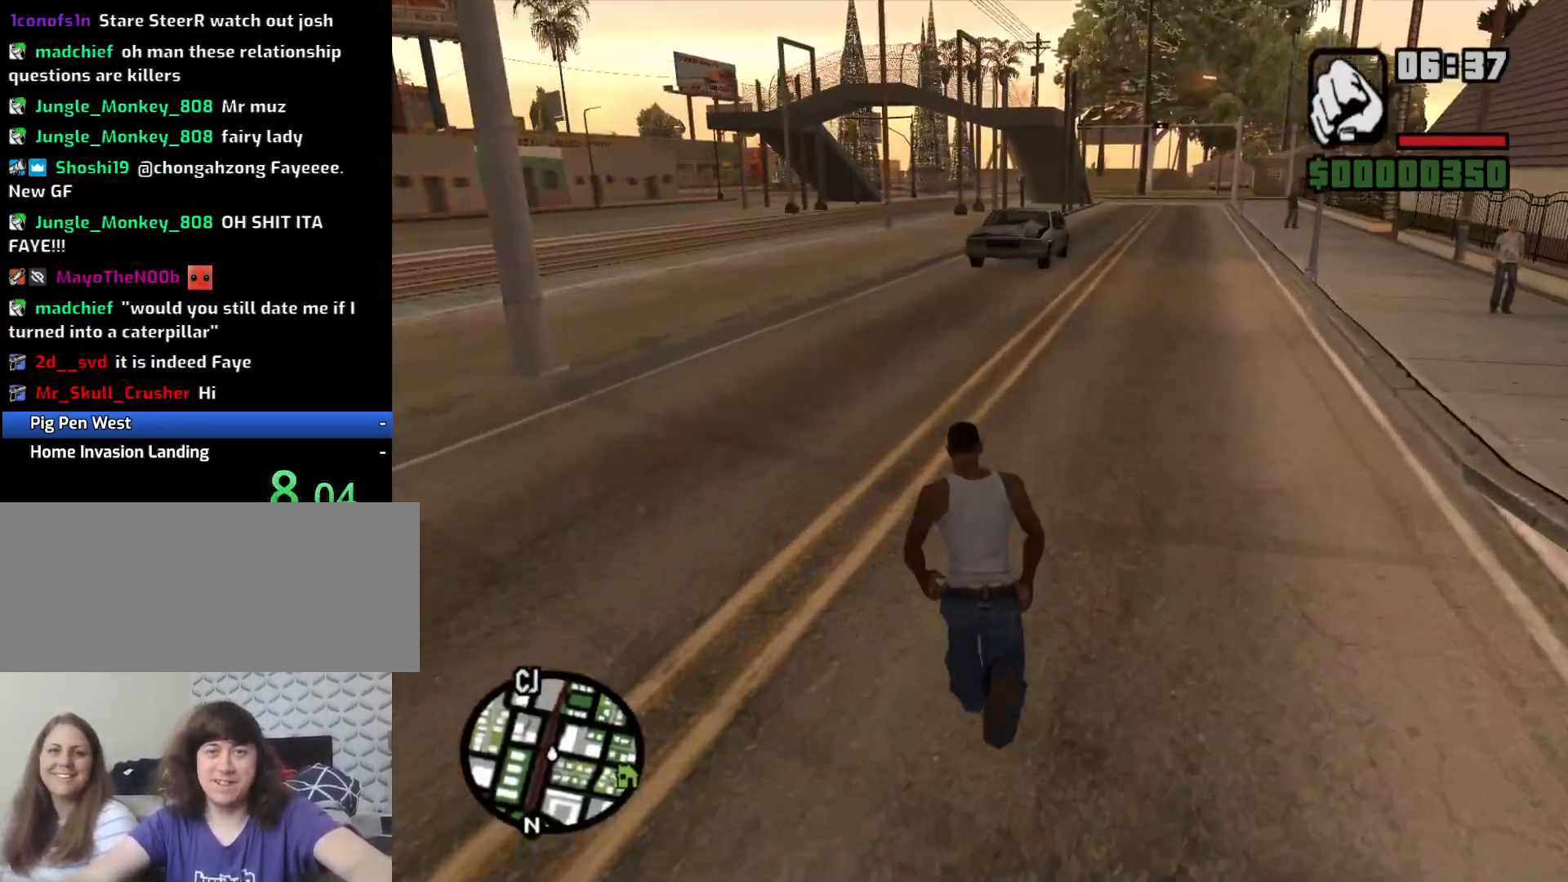
Gameplay with keyboard and mouse; each line is a JSON object with the keys and mouse buttons held at the frame after it. "events" lists presses ("down") and releases ("up") of "1", "2", "3", "4", "5", "6", "8", "a", "alt", "c", "ctrl", "d", "down", "e", "escape", "f", "f1", "f2", "f3", "g", "h", "left", "num2", "q", "r", "right", "s", "shift", "space", "t", "tab", "up", "v", "w", "x", "z", "mouse_left", "mouse_middle", "mouse_right", "mouse_wheel_up" and "mouse_wheel_down" between this image and that frame as [ms after this image, input, new state], when the widget could be followed in between. "mouse_left", "mouse_middle", "mouse_right", "mouse_wheel_up", "mouse_wheel_down" = the "left", "middle", "right", "wheel_up", "wheel_down" buttons of the "mouse" list. No other keys are recorded. Mouse movement is not recorded.
{"keys": ["a", "space", "w"], "mouse": [], "events": [[50, "space", "down"], [133, "space", "up"], [283, "space", "down"], [333, "a", "down"], [333, "d", "up"], [333, "space", "up"], [417, "space", "down"]]}
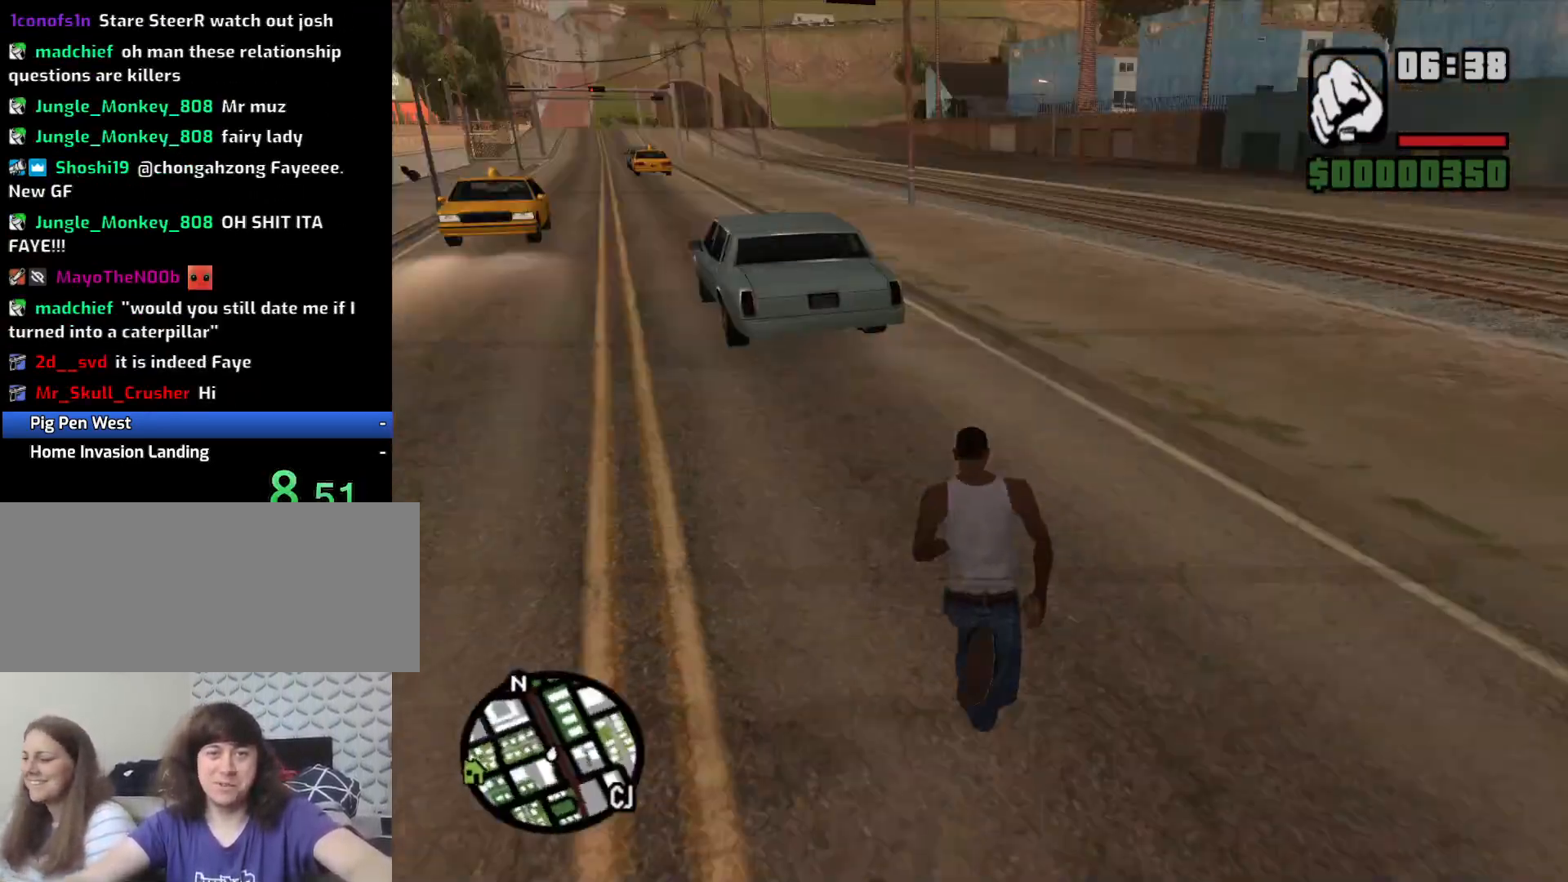
{"keys": ["a", "w"], "mouse": [], "events": [[67, "space", "up"], [150, "space", "down"], [200, "a", "up"], [250, "space", "up"], [383, "a", "down"], [383, "space", "down"], [483, "space", "up"]]}
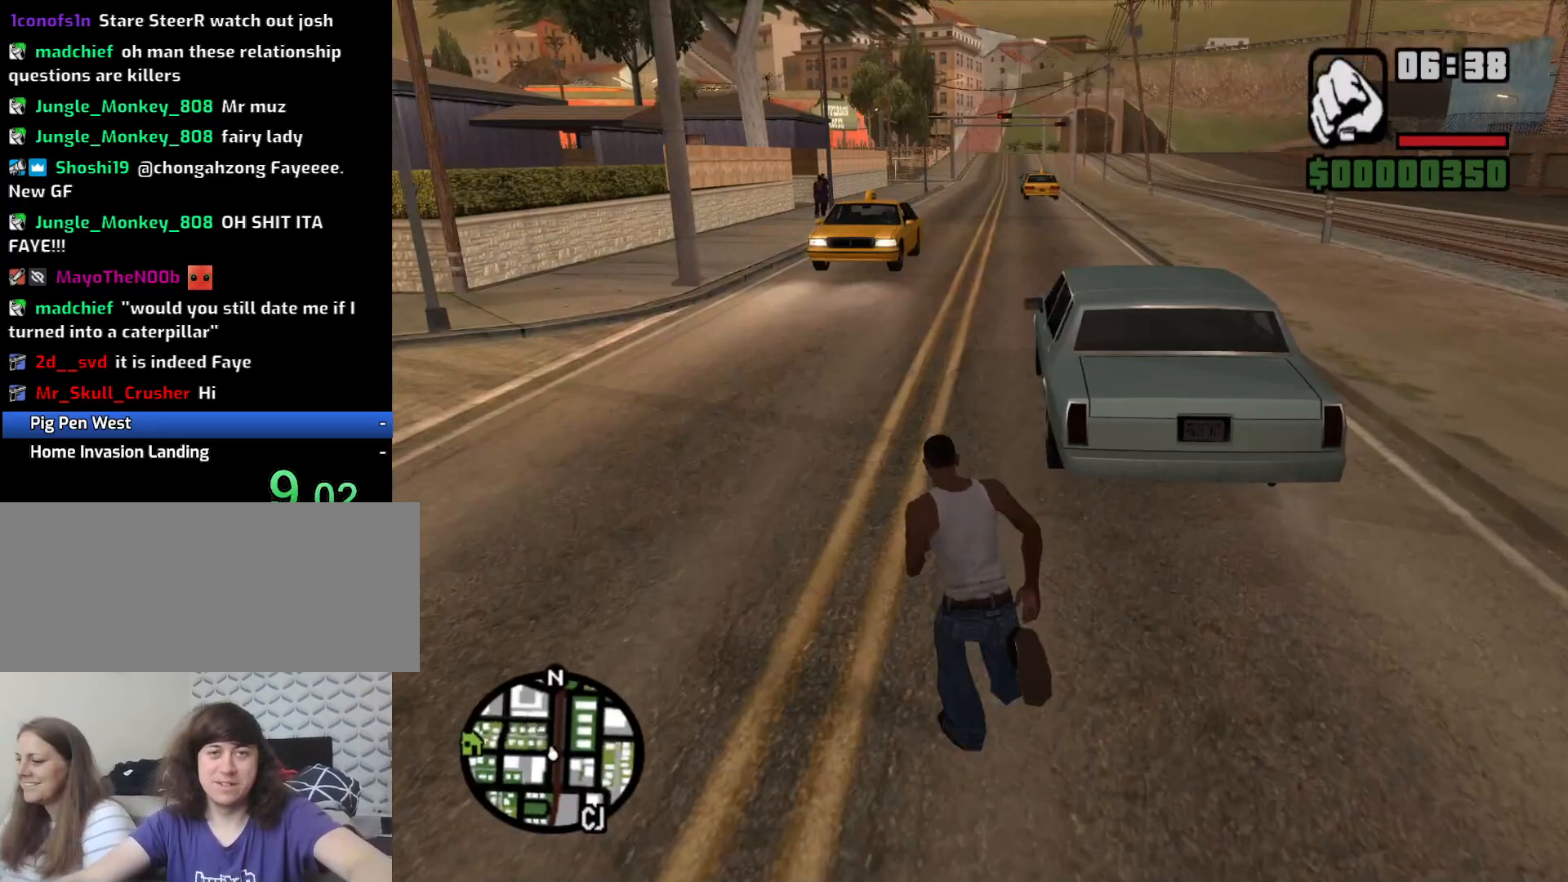
{"keys": ["d", "space", "w"], "mouse": [], "events": [[117, "a", "up"], [117, "space", "down"], [167, "mouse_middle", "down"], [167, "space", "up"], [250, "space", "down"], [400, "space", "up"], [450, "d", "down"], [450, "space", "down"], [500, "mouse_middle", "up"]]}
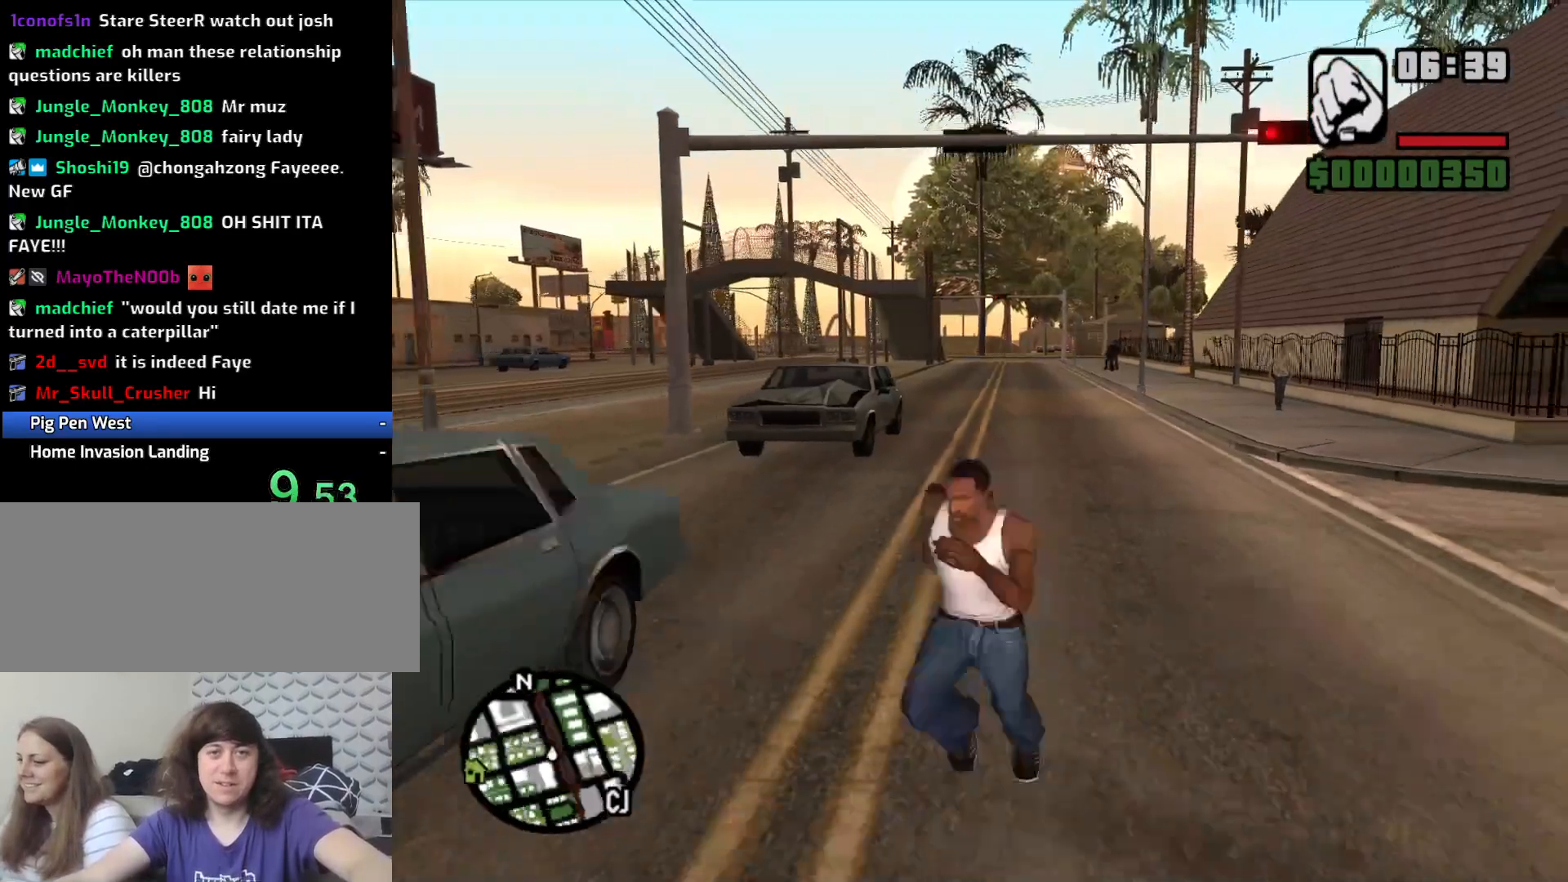
{"keys": ["d", "space"], "mouse": [], "events": [[100, "space", "up"], [150, "space", "down"], [267, "space", "up"], [367, "space", "down"], [367, "w", "up"]]}
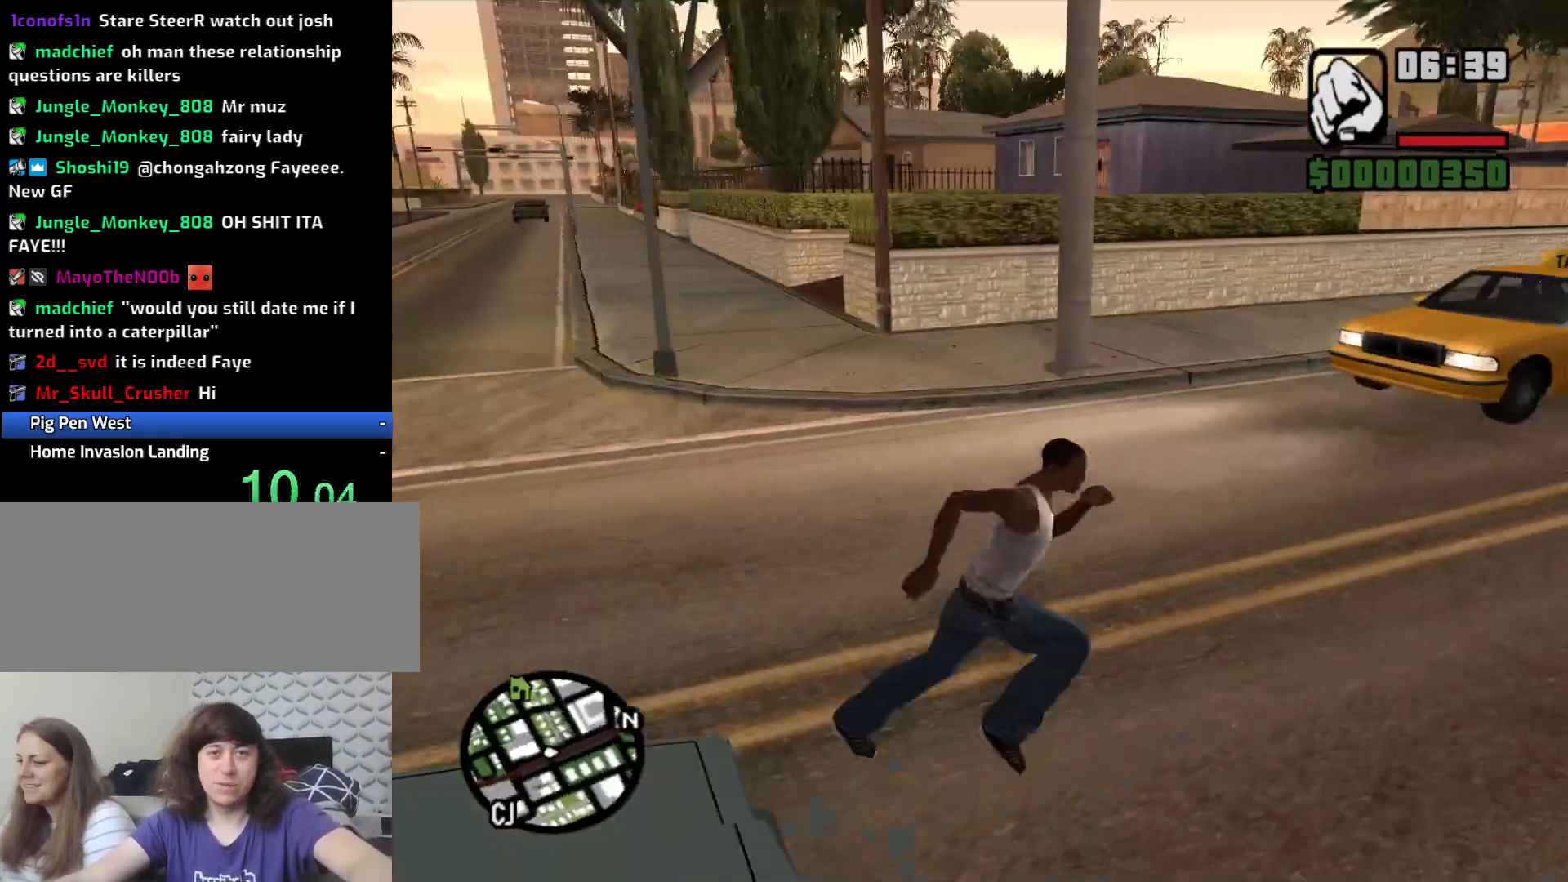
{"keys": ["w"], "mouse": [], "events": [[17, "space", "up"], [117, "space", "down"], [200, "space", "up"], [250, "w", "down"], [333, "space", "down"], [433, "d", "up"], [433, "space", "up"]]}
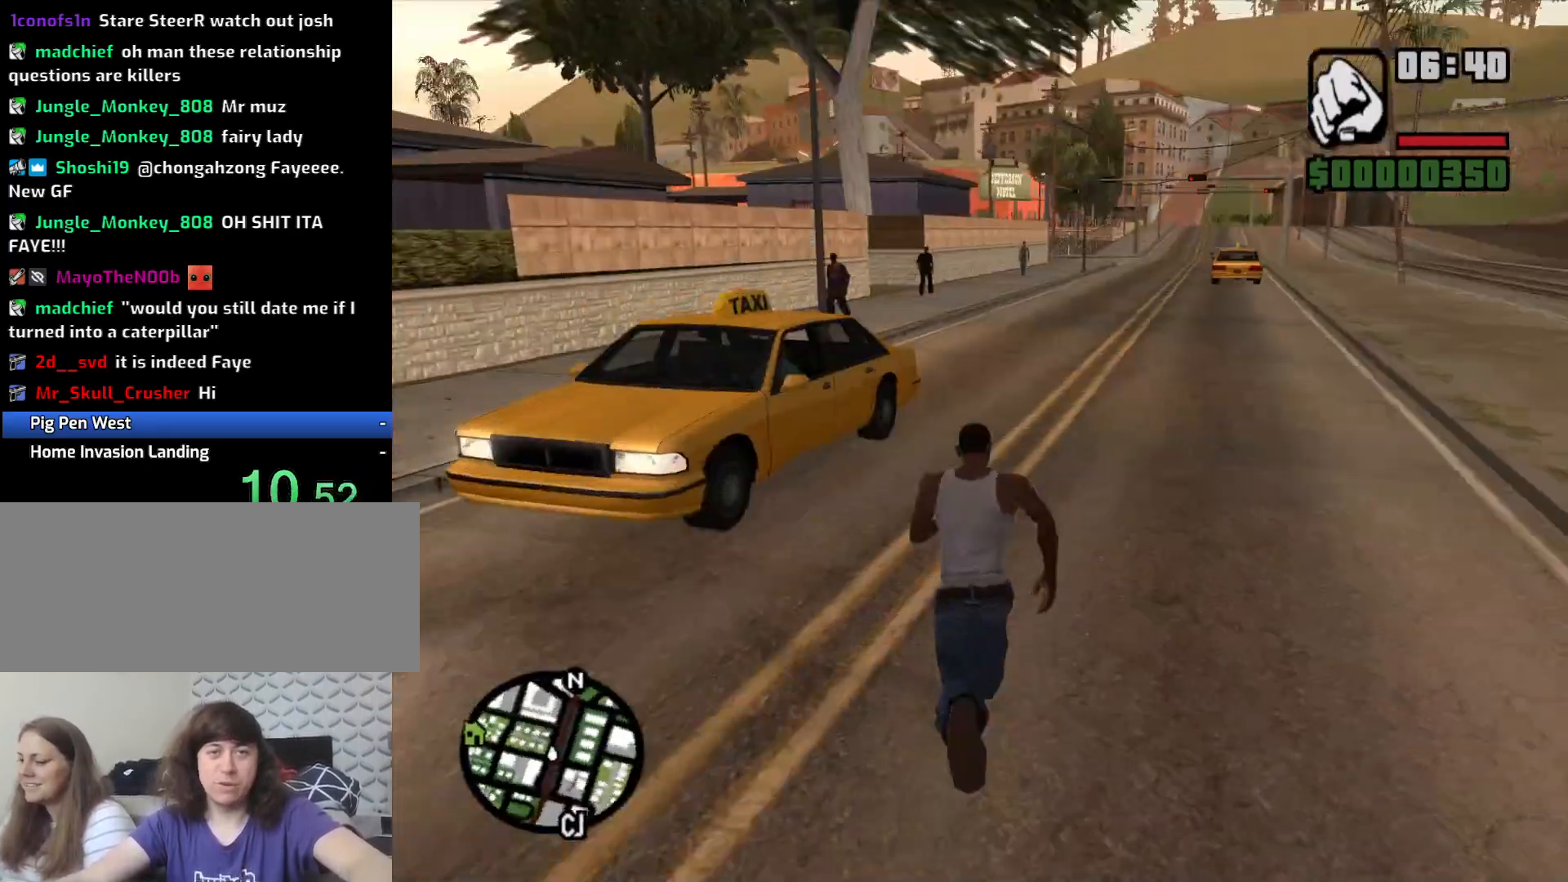
{"keys": ["space", "w"], "mouse": ["middle"], "events": [[67, "space", "down"], [117, "space", "up"], [267, "space", "down"], [317, "mouse_middle", "down"], [367, "space", "up"], [450, "space", "down"]]}
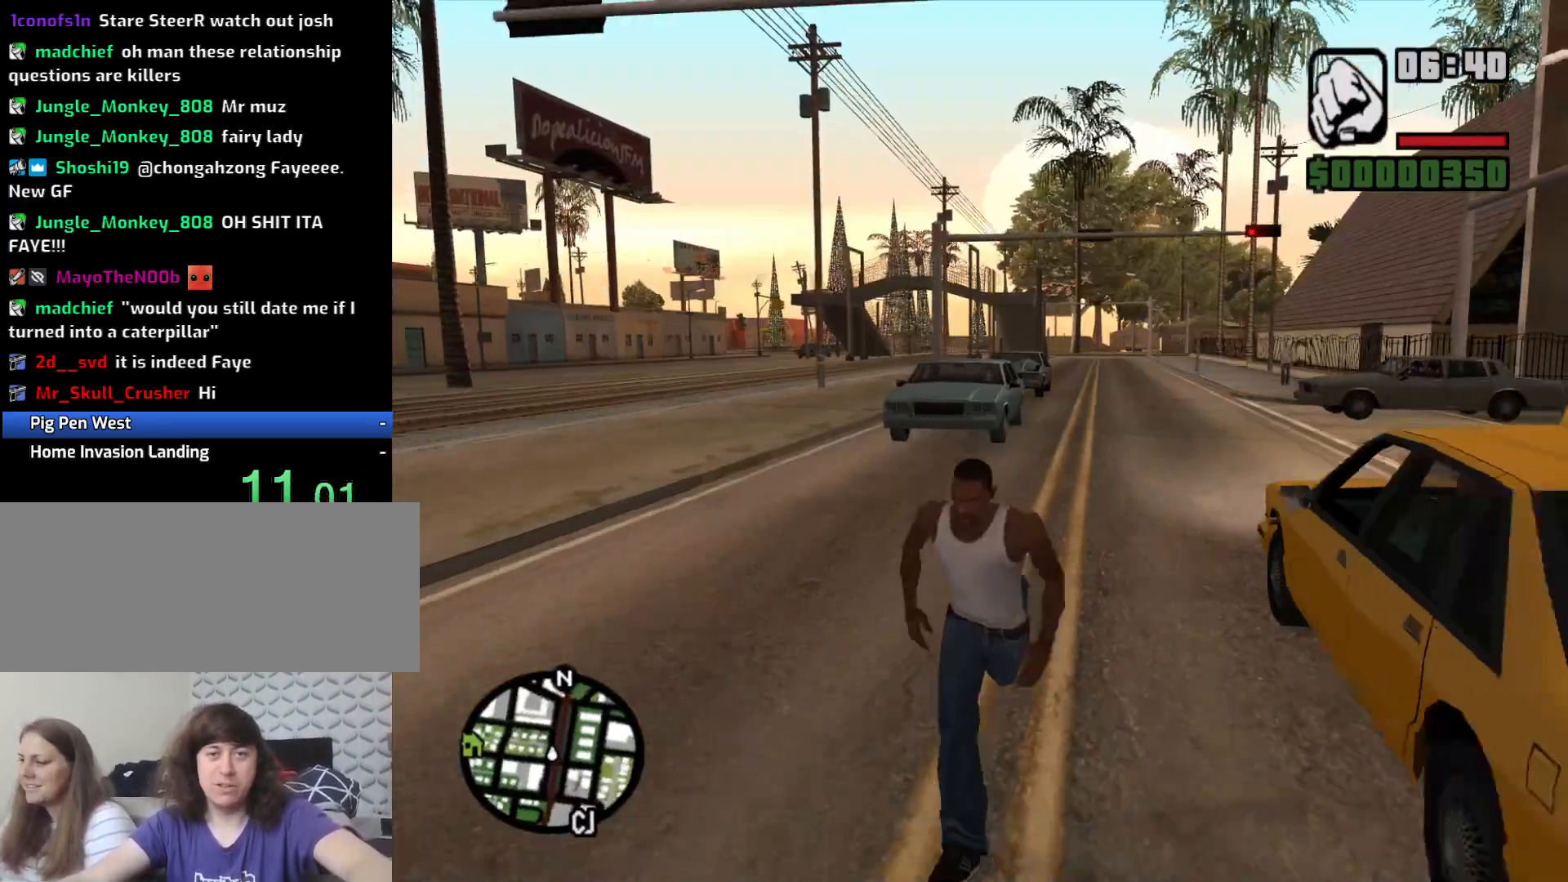
{"keys": ["space", "w"], "mouse": [], "events": [[83, "space", "up"], [183, "space", "down"], [283, "mouse_middle", "up"], [333, "space", "up"], [367, "space", "down"]]}
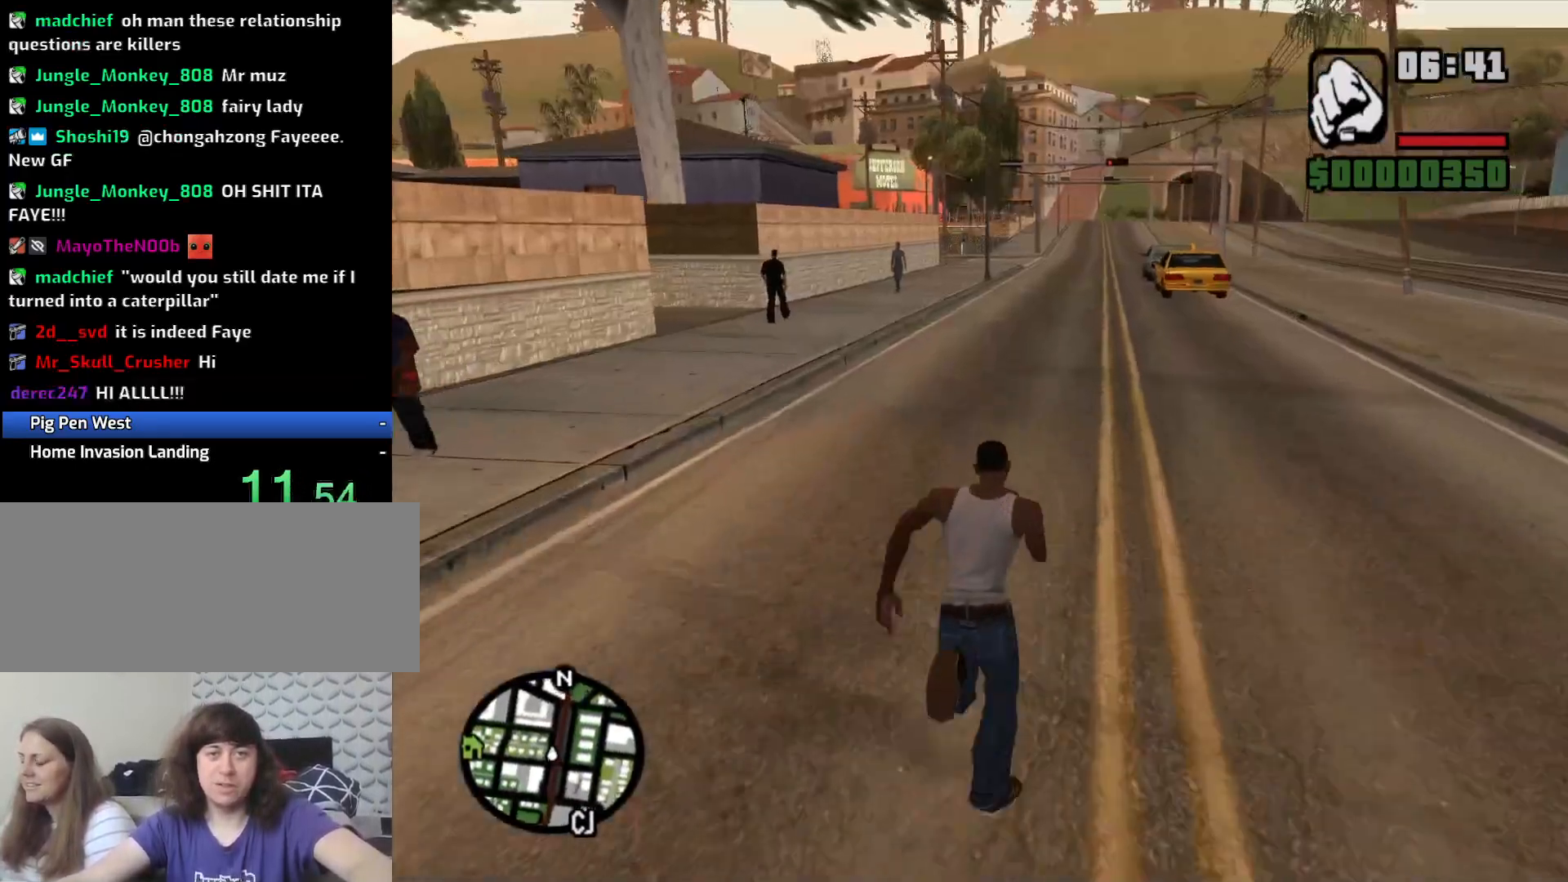
{"keys": ["a", "w"], "mouse": [], "events": [[17, "space", "up"], [117, "space", "down"], [150, "a", "down"], [250, "space", "up"], [333, "space", "down"], [433, "space", "up"]]}
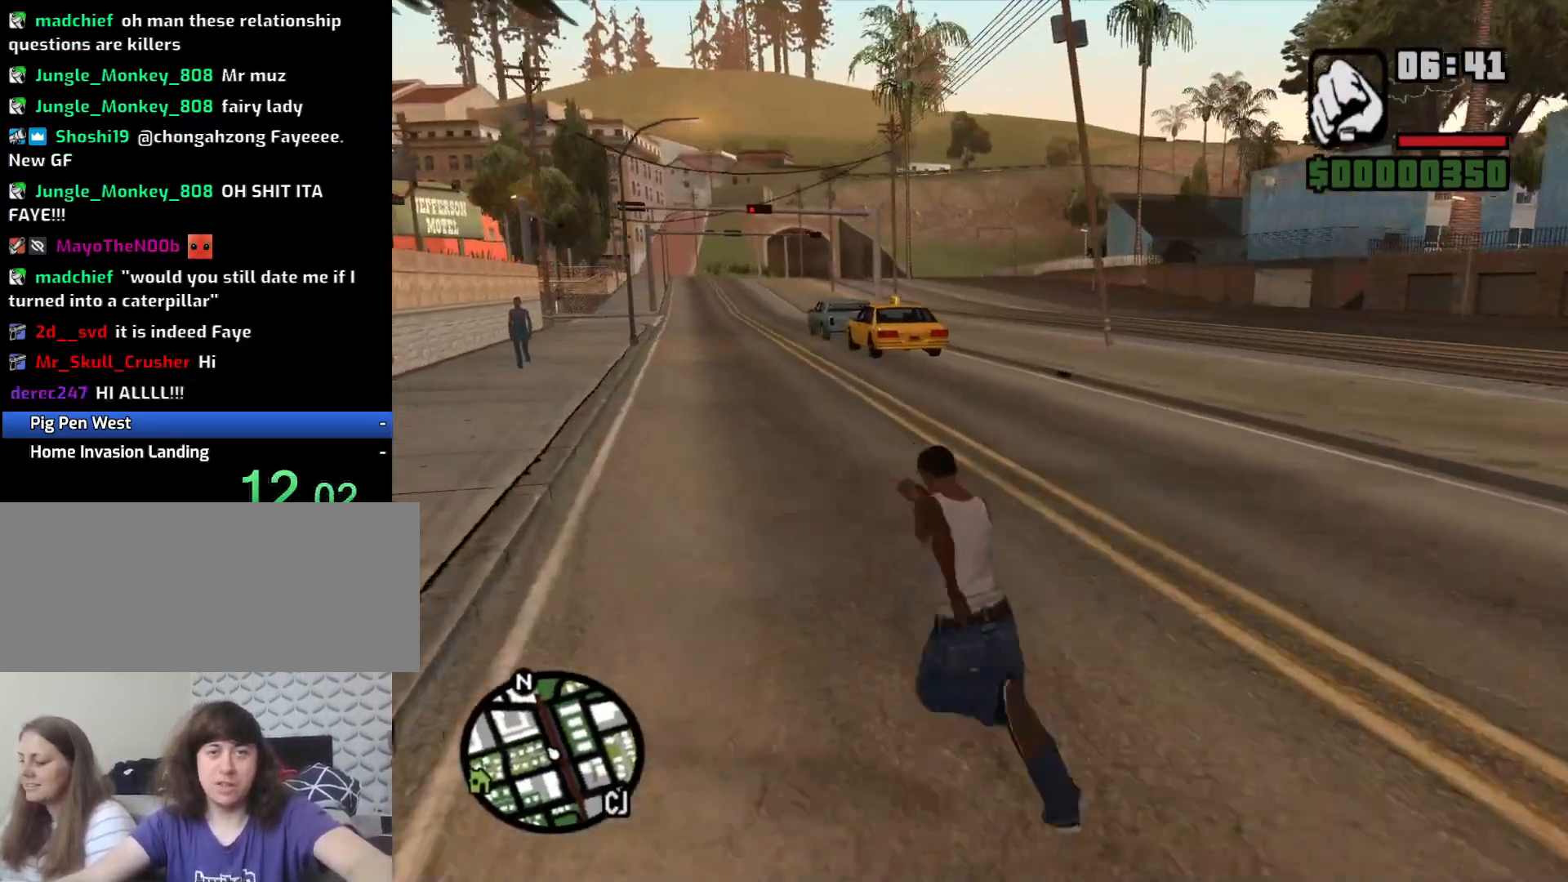
{"keys": ["space", "w"], "mouse": [], "events": [[17, "space", "down"], [133, "a", "up"], [133, "space", "up"], [267, "space", "down"], [367, "space", "up"], [500, "space", "down"]]}
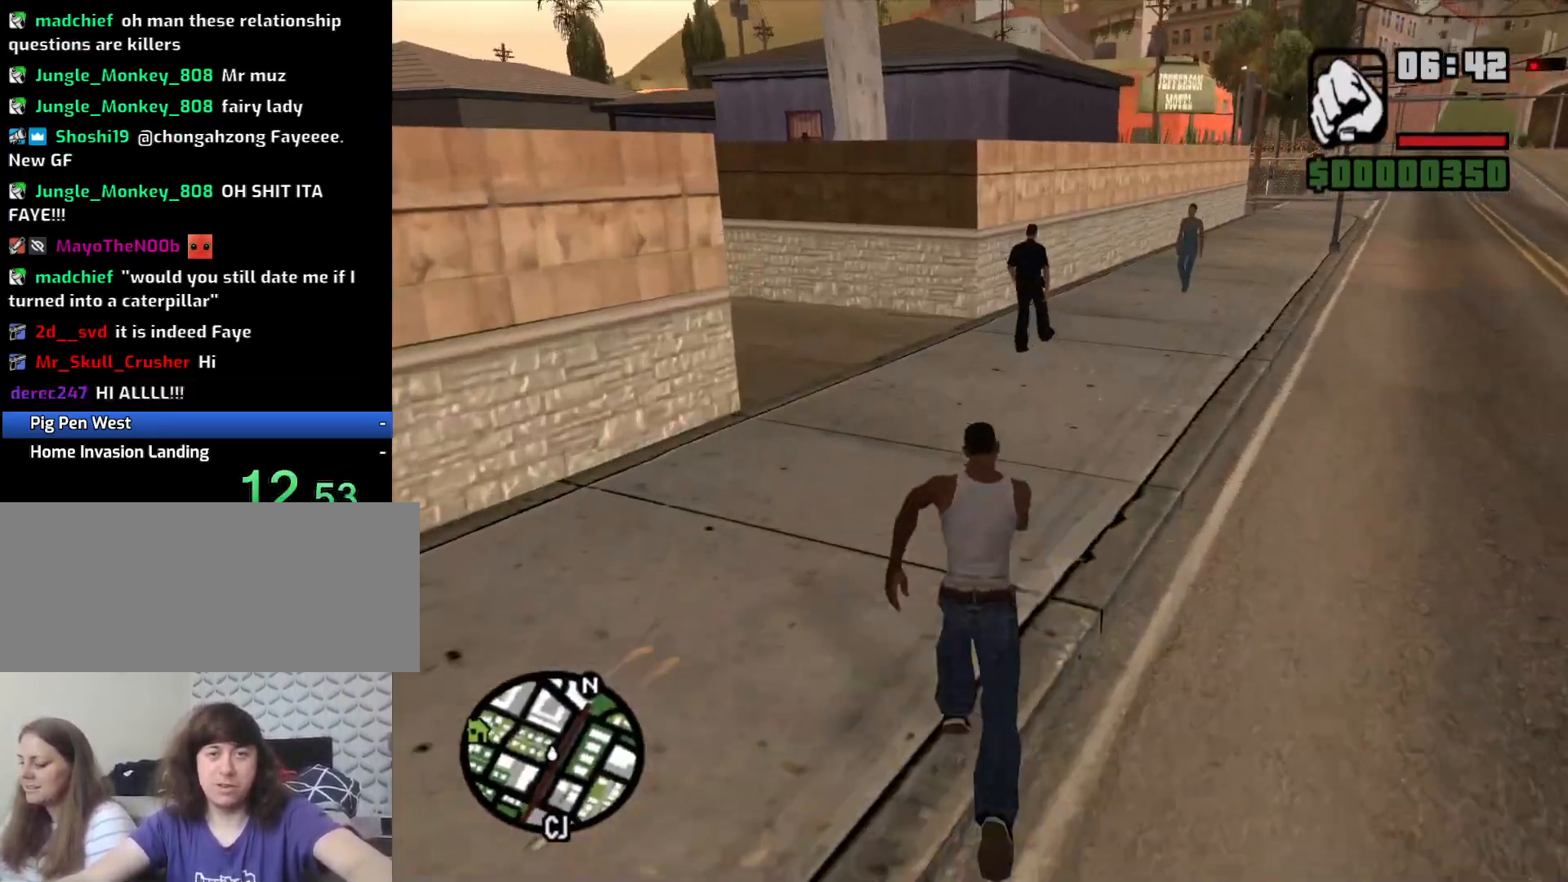
{"keys": ["w"], "mouse": [], "events": [[50, "space", "up"], [133, "space", "down"], [233, "space", "up"], [333, "space", "down"], [417, "space", "up"]]}
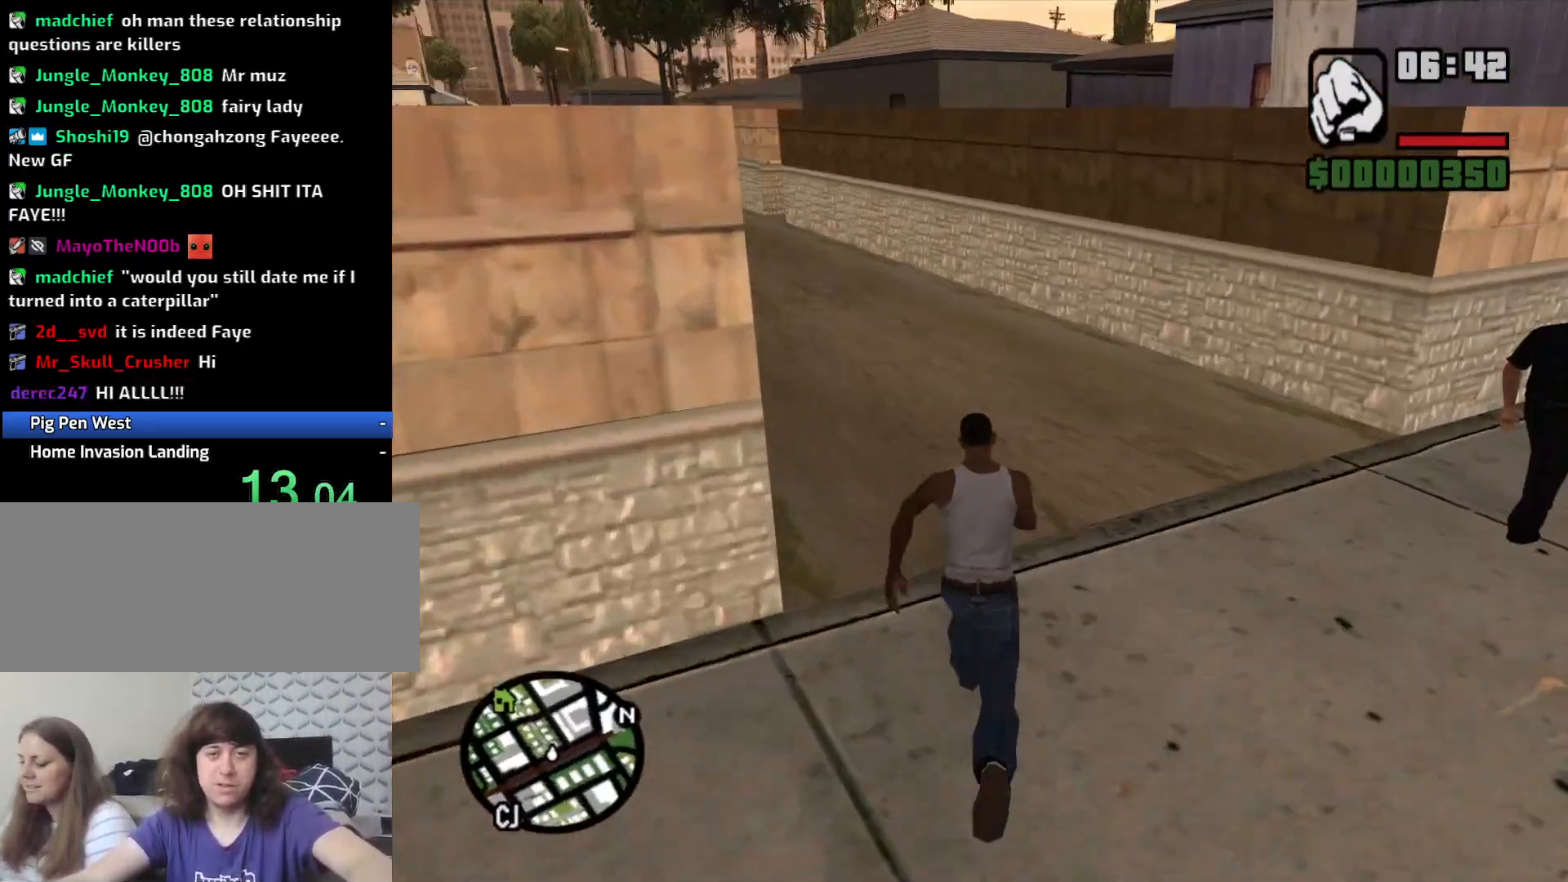
{"keys": [], "mouse": [], "events": [[17, "space", "down"], [150, "space", "up"], [200, "space", "down"], [250, "f", "down"], [300, "space", "up"], [433, "f", "up"], [433, "w", "up"]]}
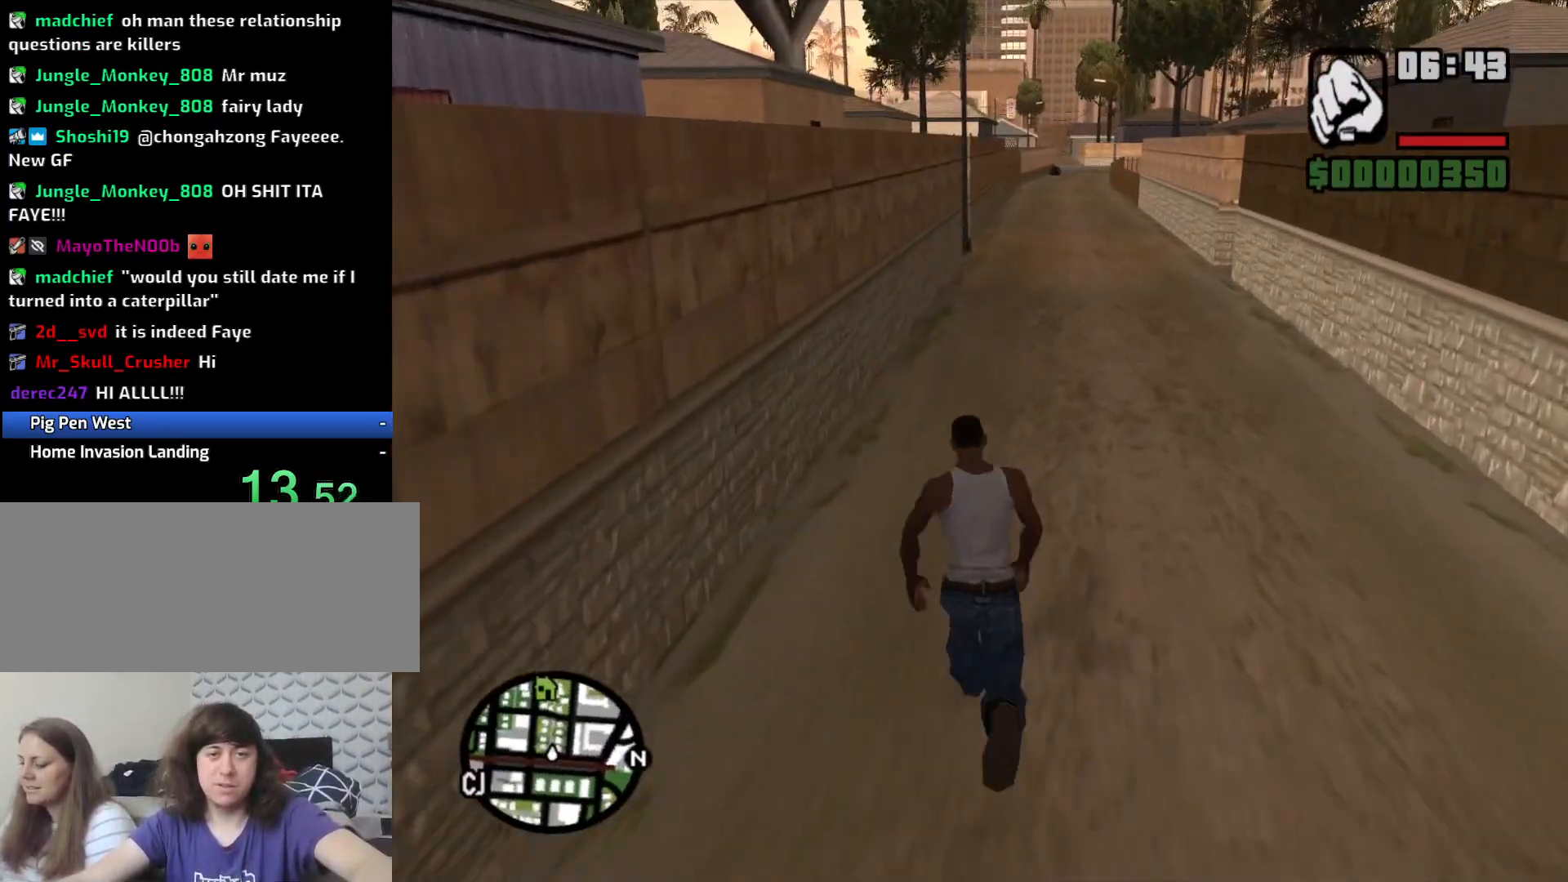
{"keys": ["d", "w"], "mouse": [], "events": [[350, "w", "down"], [500, "d", "down"]]}
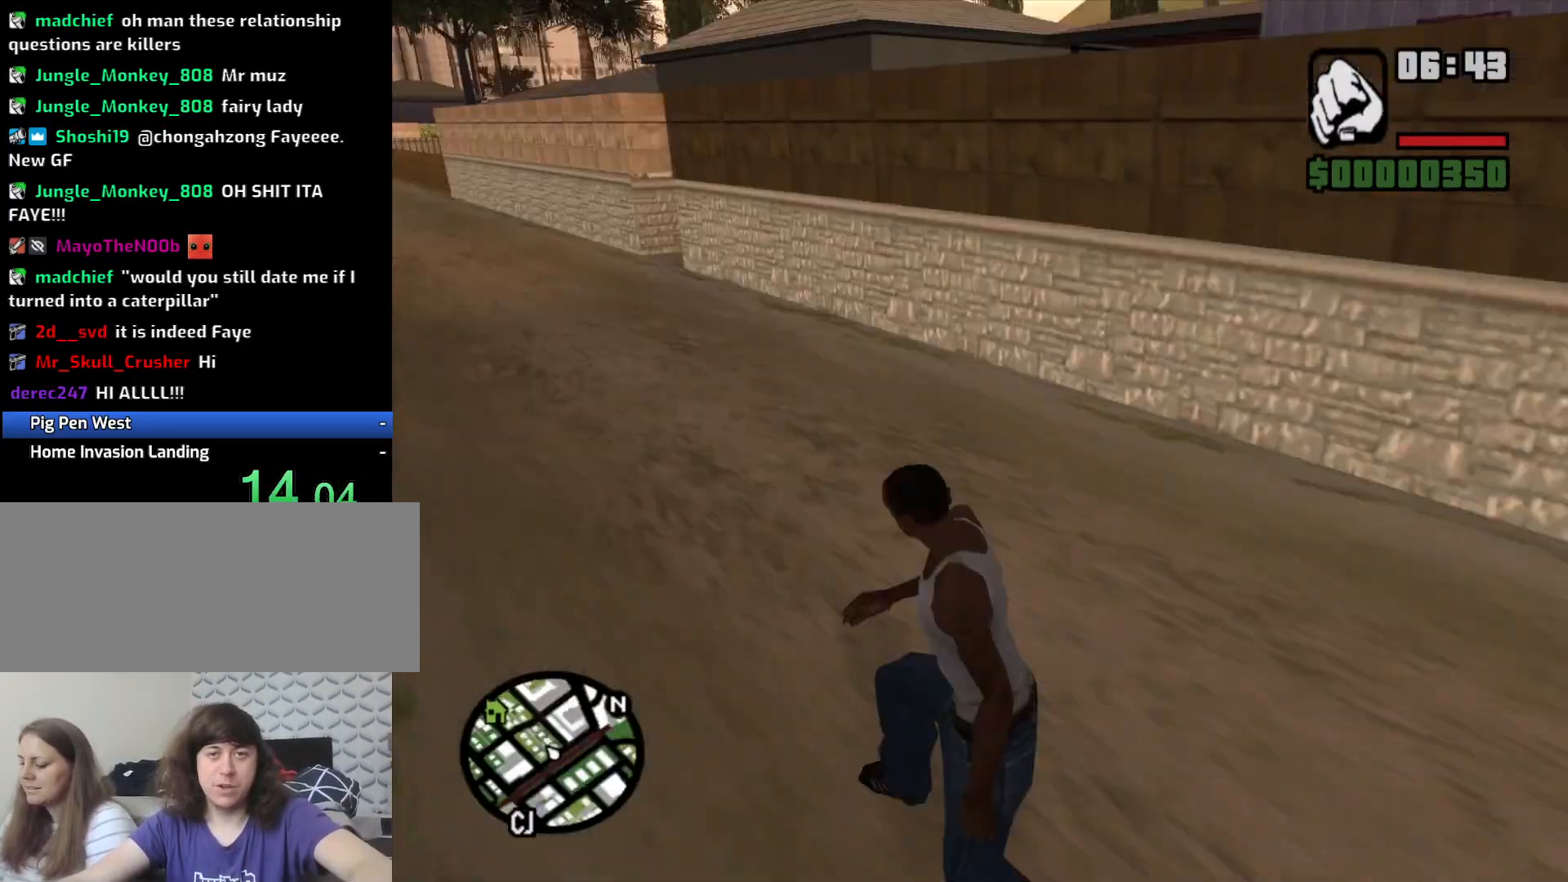
{"keys": ["w"], "mouse": [], "events": [[333, "d", "up"]]}
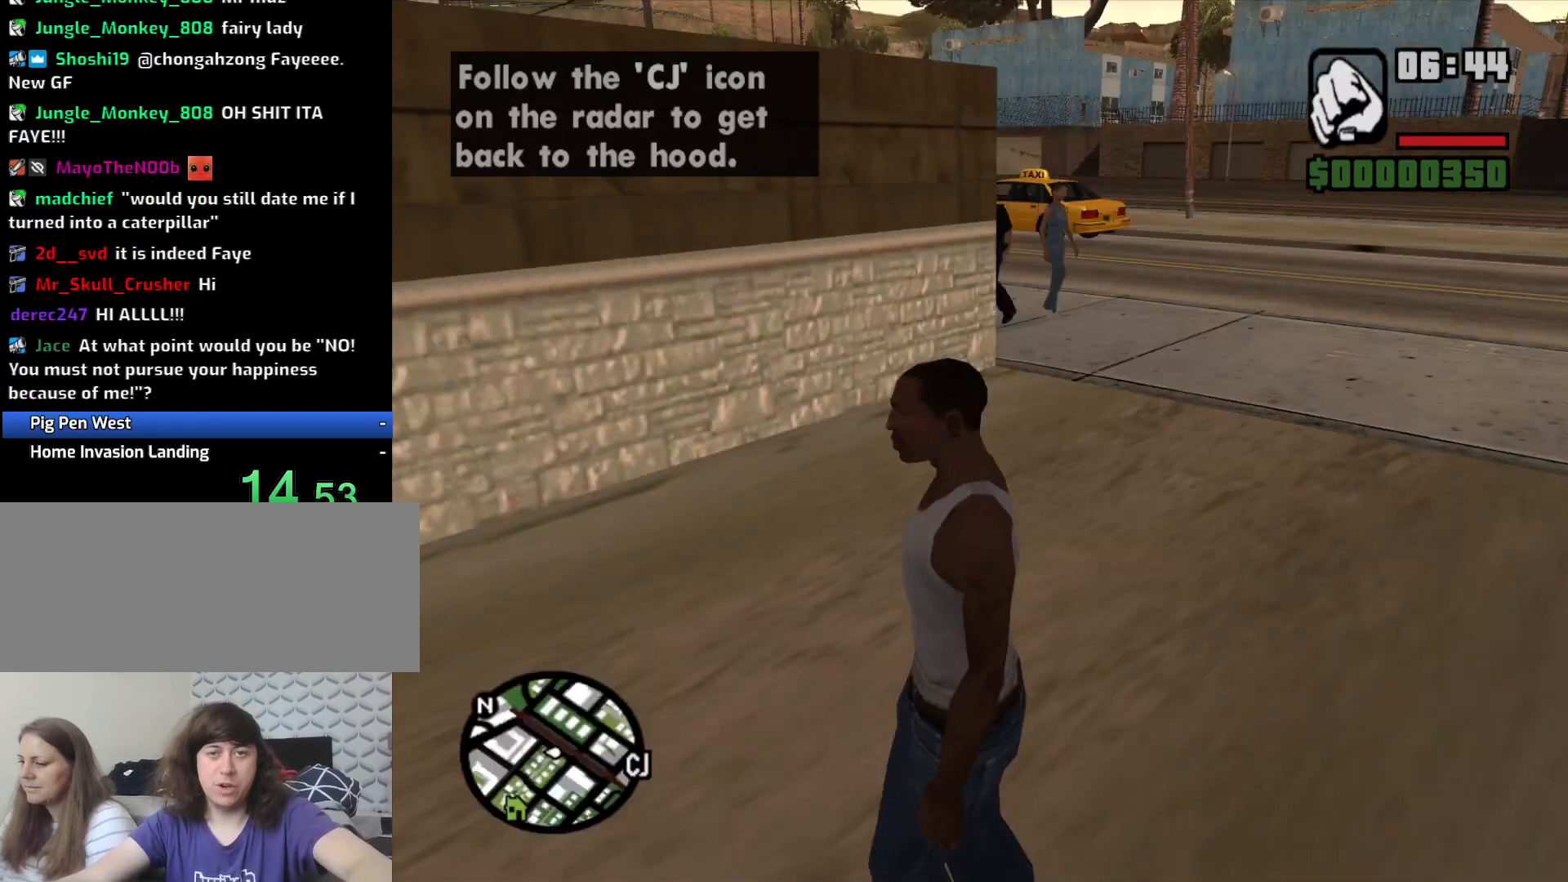
{"keys": ["a", "space", "w"], "mouse": [], "events": [[17, "space", "down"], [100, "a", "down"], [100, "space", "up"], [200, "space", "down"], [300, "space", "up"], [433, "space", "down"]]}
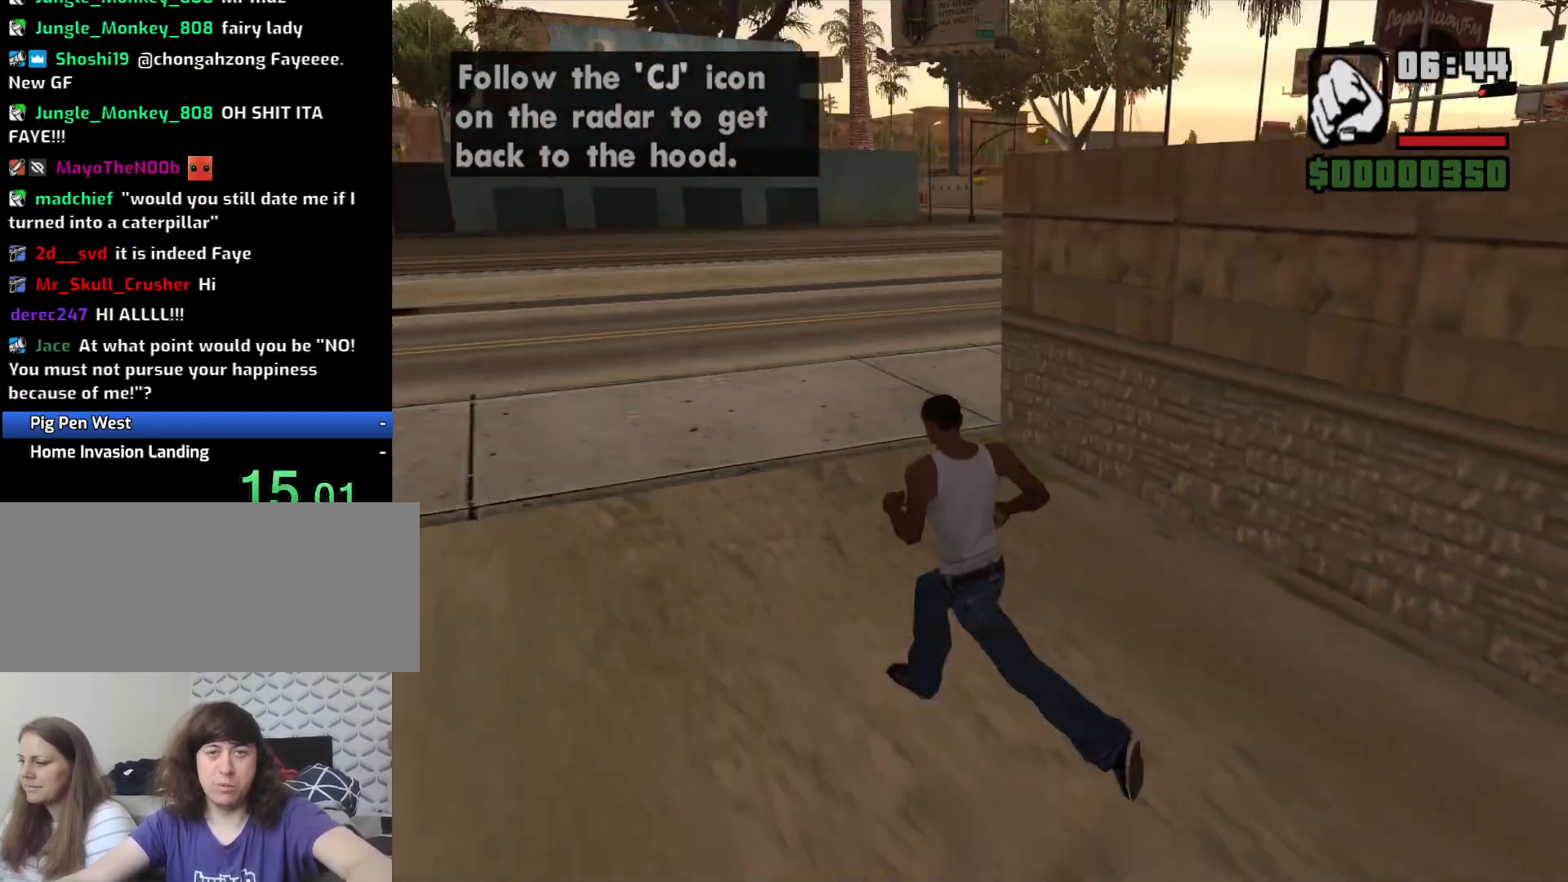
{"keys": ["a", "w"], "mouse": [], "events": [[33, "space", "up"], [167, "space", "down"], [267, "space", "up"], [350, "a", "up"], [350, "space", "down"], [400, "a", "down"], [450, "space", "up"]]}
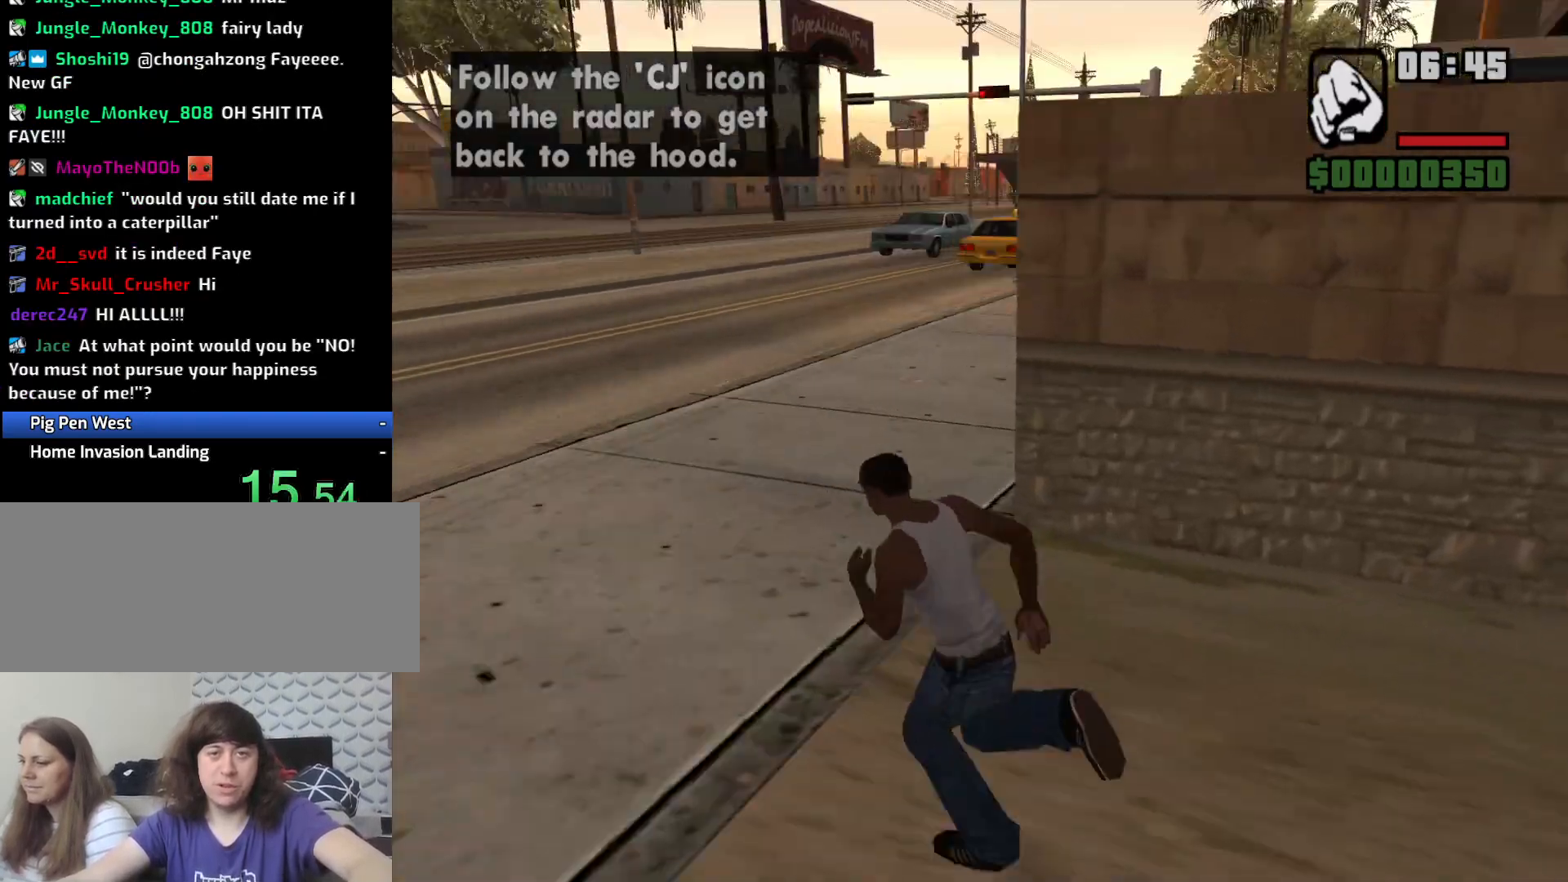
{"keys": ["d", "w"], "mouse": [], "events": [[83, "space", "down"], [183, "space", "up"], [317, "a", "up"], [317, "space", "down"], [417, "d", "down"], [417, "space", "up"]]}
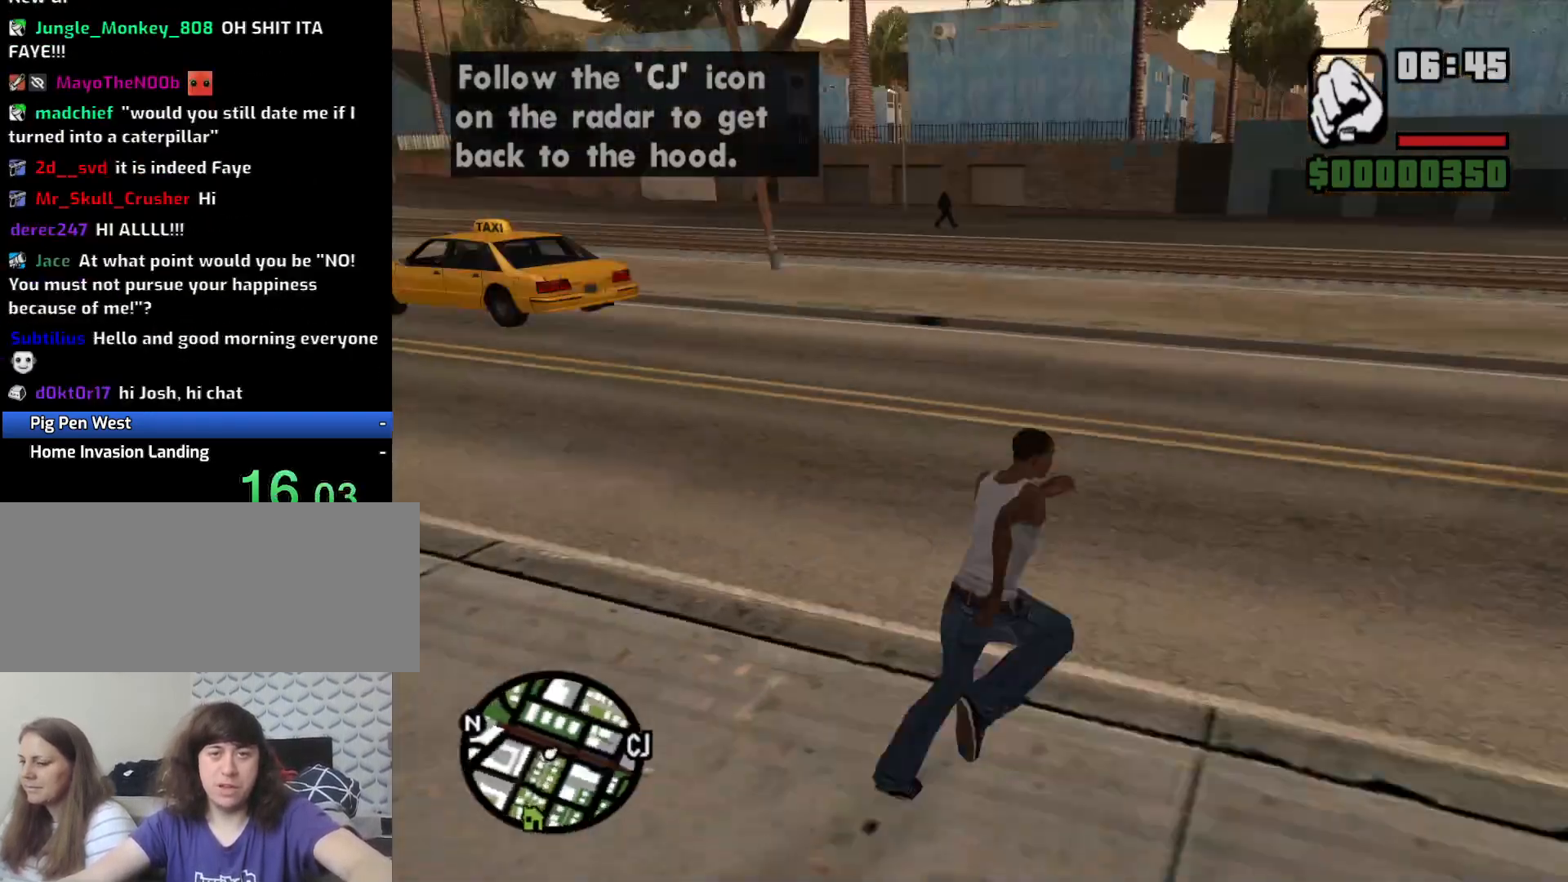
{"keys": ["d", "space", "w"], "mouse": [], "events": [[50, "space", "down"], [150, "space", "up"], [250, "space", "down"], [333, "space", "up"], [483, "space", "down"]]}
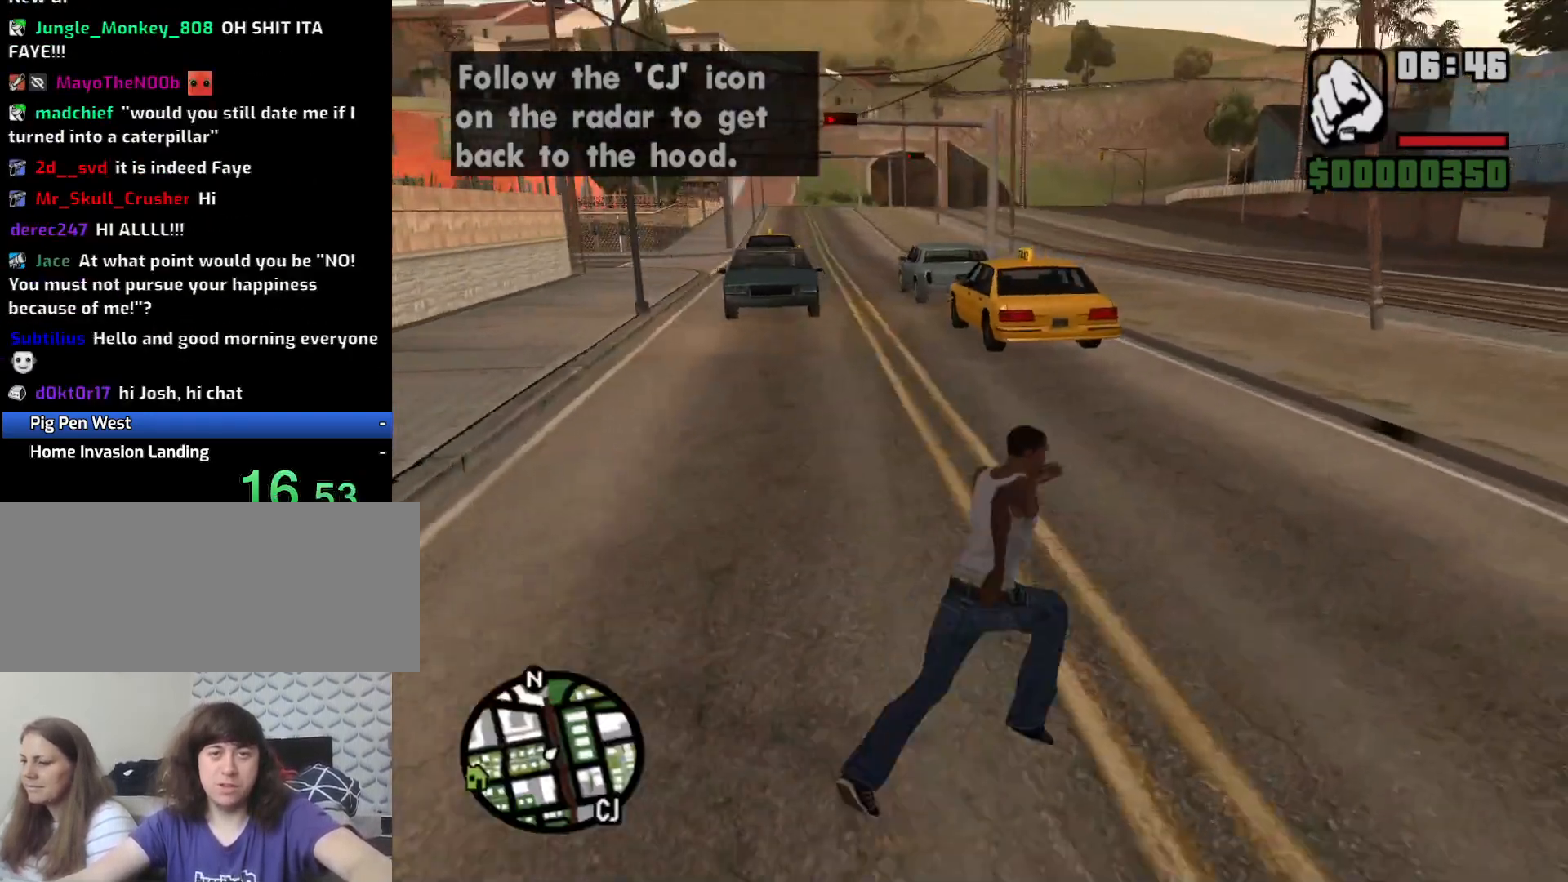
{"keys": ["d", "space", "w"], "mouse": [], "events": [[83, "space", "up"], [217, "space", "down"], [367, "space", "up"], [450, "space", "down"]]}
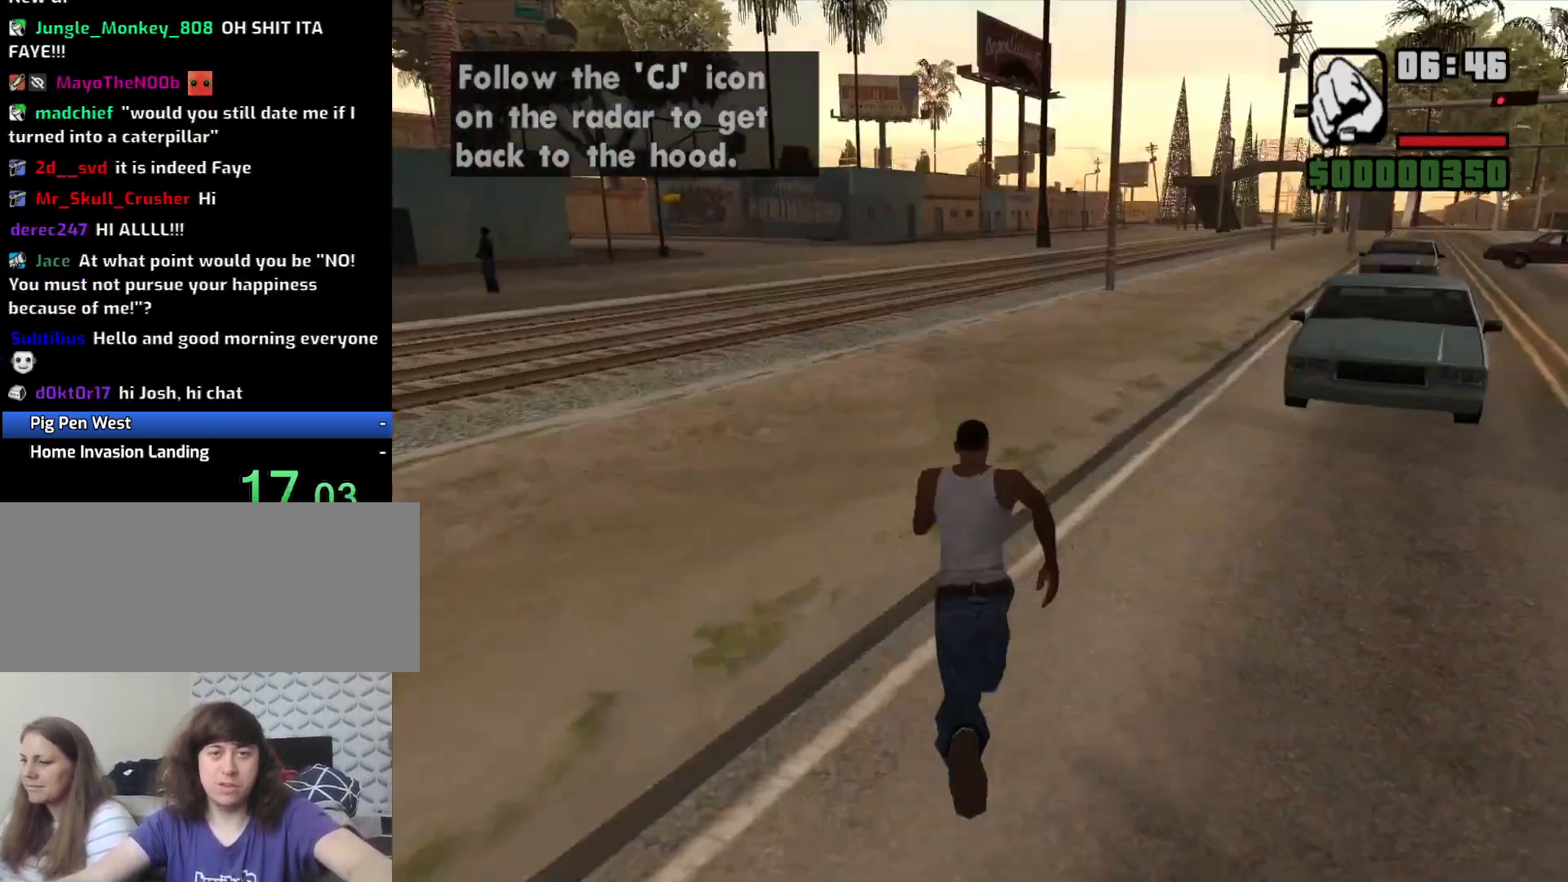
{"keys": ["space", "w"], "mouse": [], "events": [[50, "space", "up"], [133, "d", "up"], [183, "space", "down"], [283, "space", "up"], [417, "space", "down"]]}
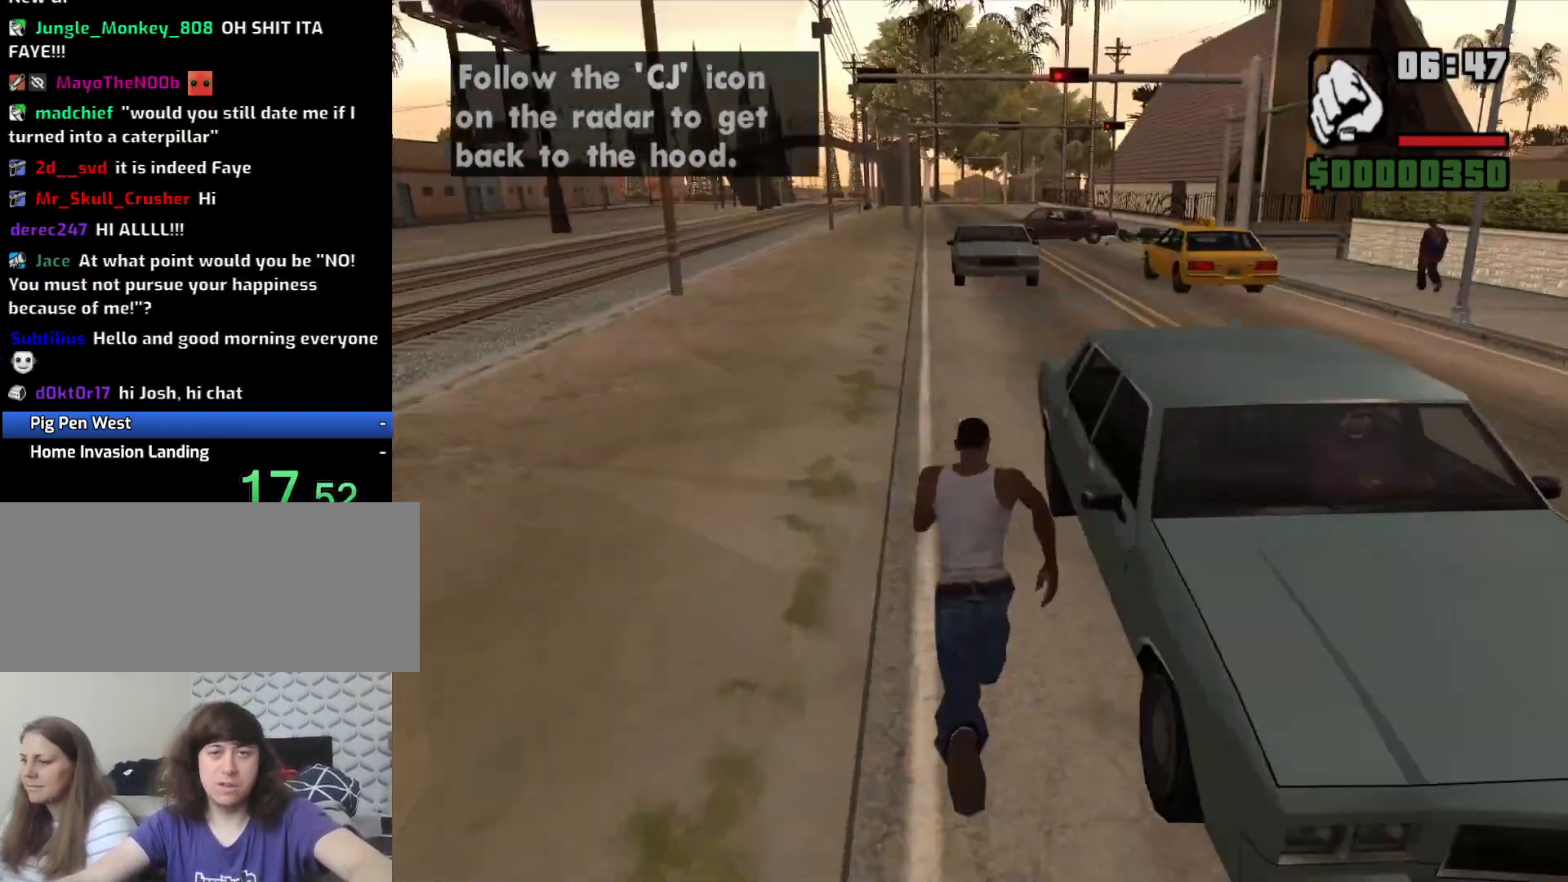
{"keys": ["a", "w"], "mouse": [], "events": [[17, "space", "up"], [100, "space", "down"], [250, "a", "down"], [250, "space", "up"], [333, "space", "down"], [483, "space", "up"]]}
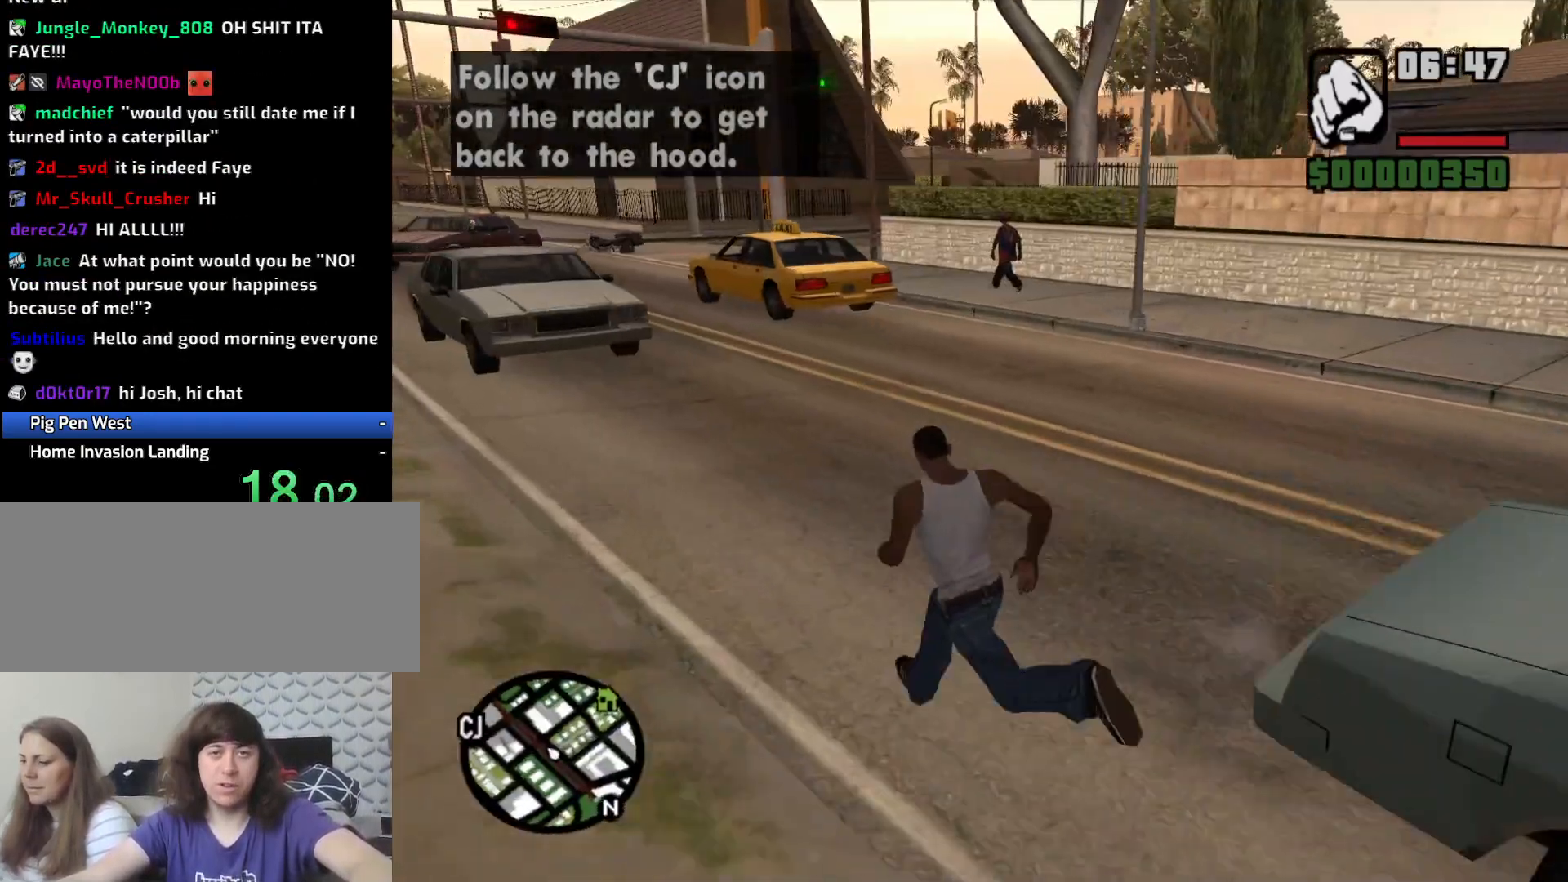
{"keys": ["a", "space", "w"], "mouse": [], "events": [[33, "space", "down"], [167, "space", "up"], [267, "space", "down"], [367, "space", "up"], [500, "space", "down"]]}
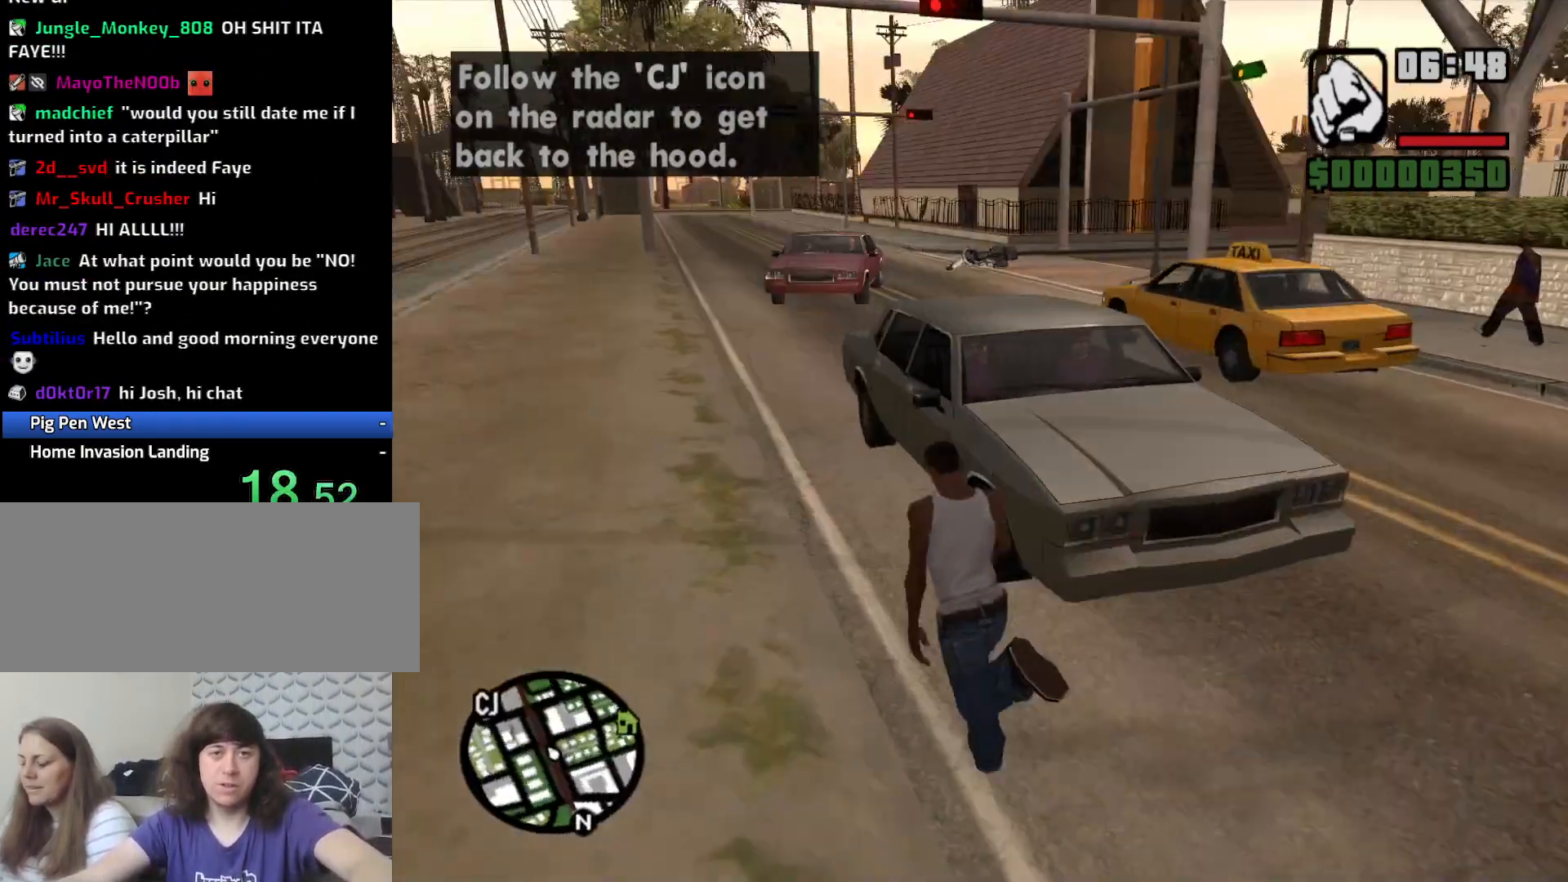
{"keys": ["space", "w"], "mouse": [], "events": [[83, "a", "up"], [83, "space", "up"], [233, "space", "down"], [267, "space", "up"], [417, "space", "down"]]}
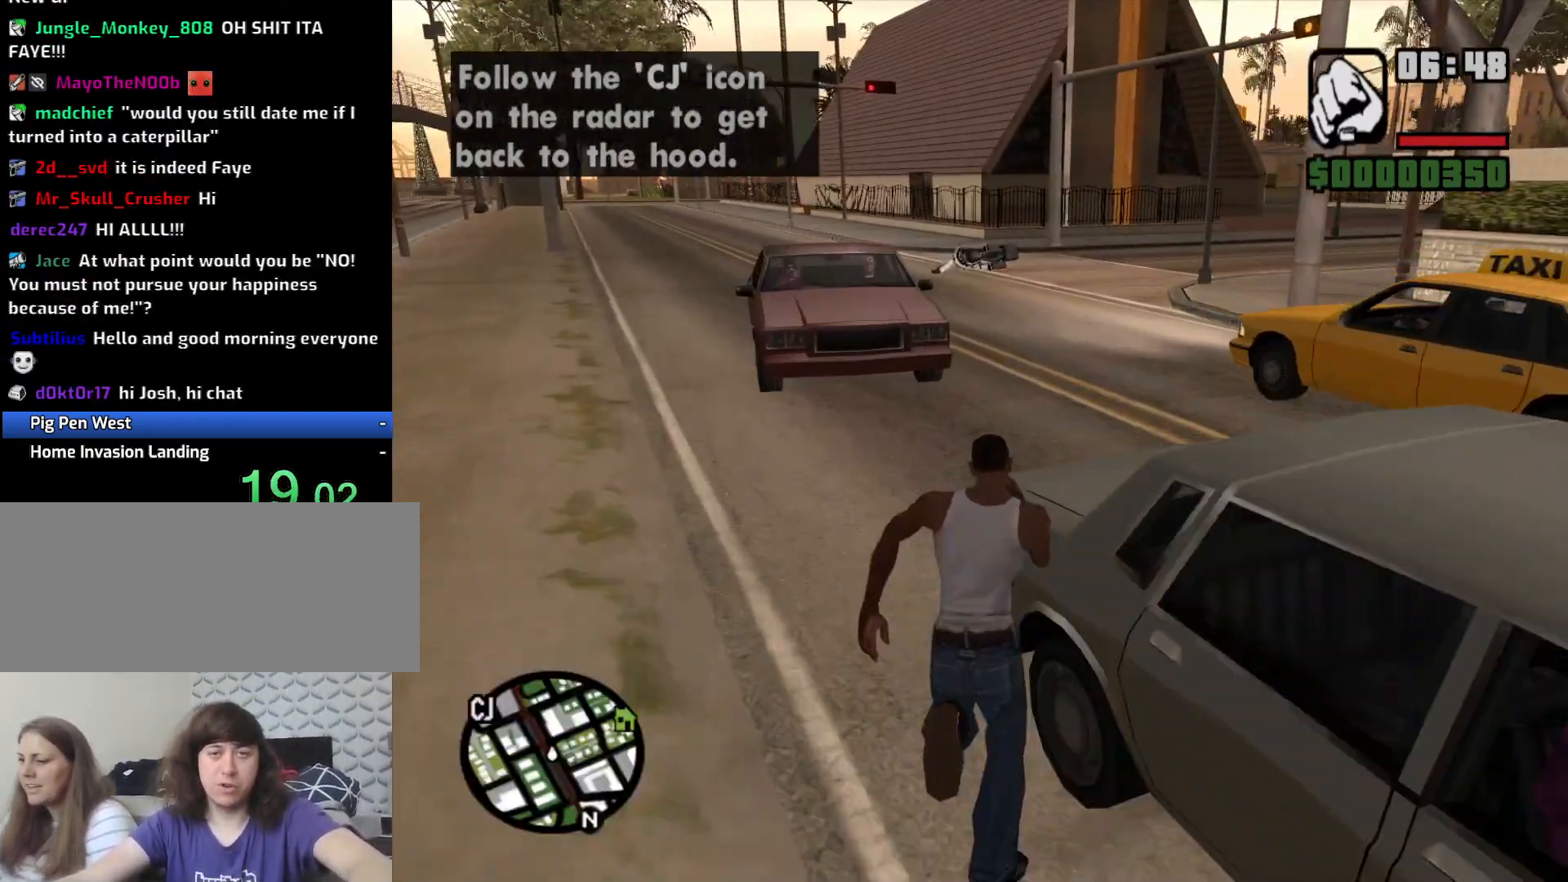
{"keys": ["w"], "mouse": [], "events": [[17, "space", "up"], [150, "space", "down"], [250, "space", "up"], [300, "space", "down"], [483, "space", "up"]]}
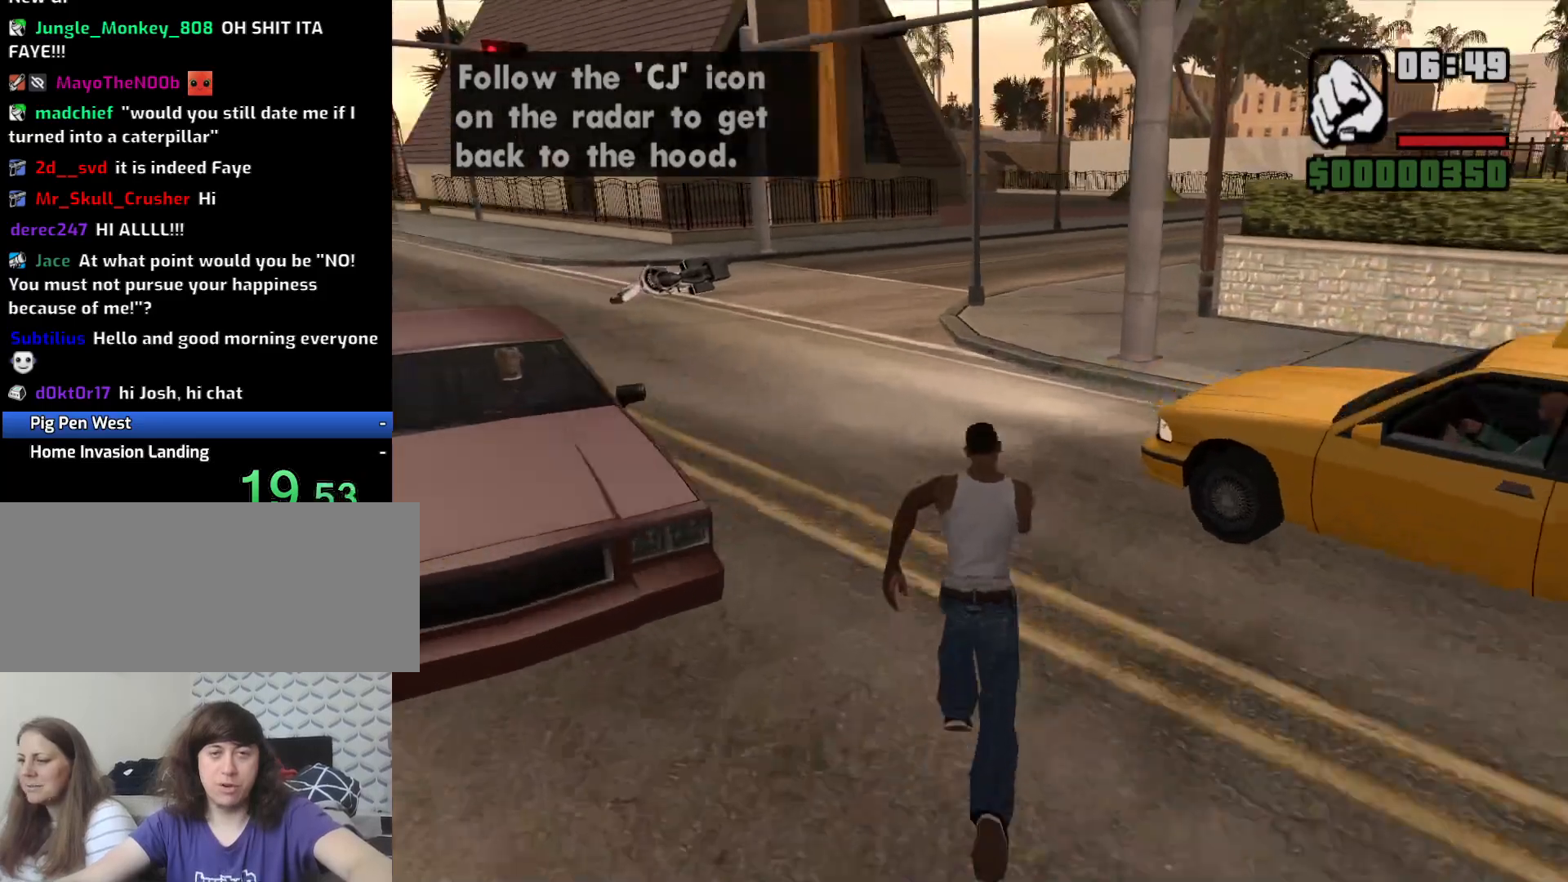
{"keys": ["space", "w"], "mouse": [], "events": [[33, "space", "down"], [167, "space", "up"], [267, "space", "down"], [350, "space", "up"], [450, "space", "down"]]}
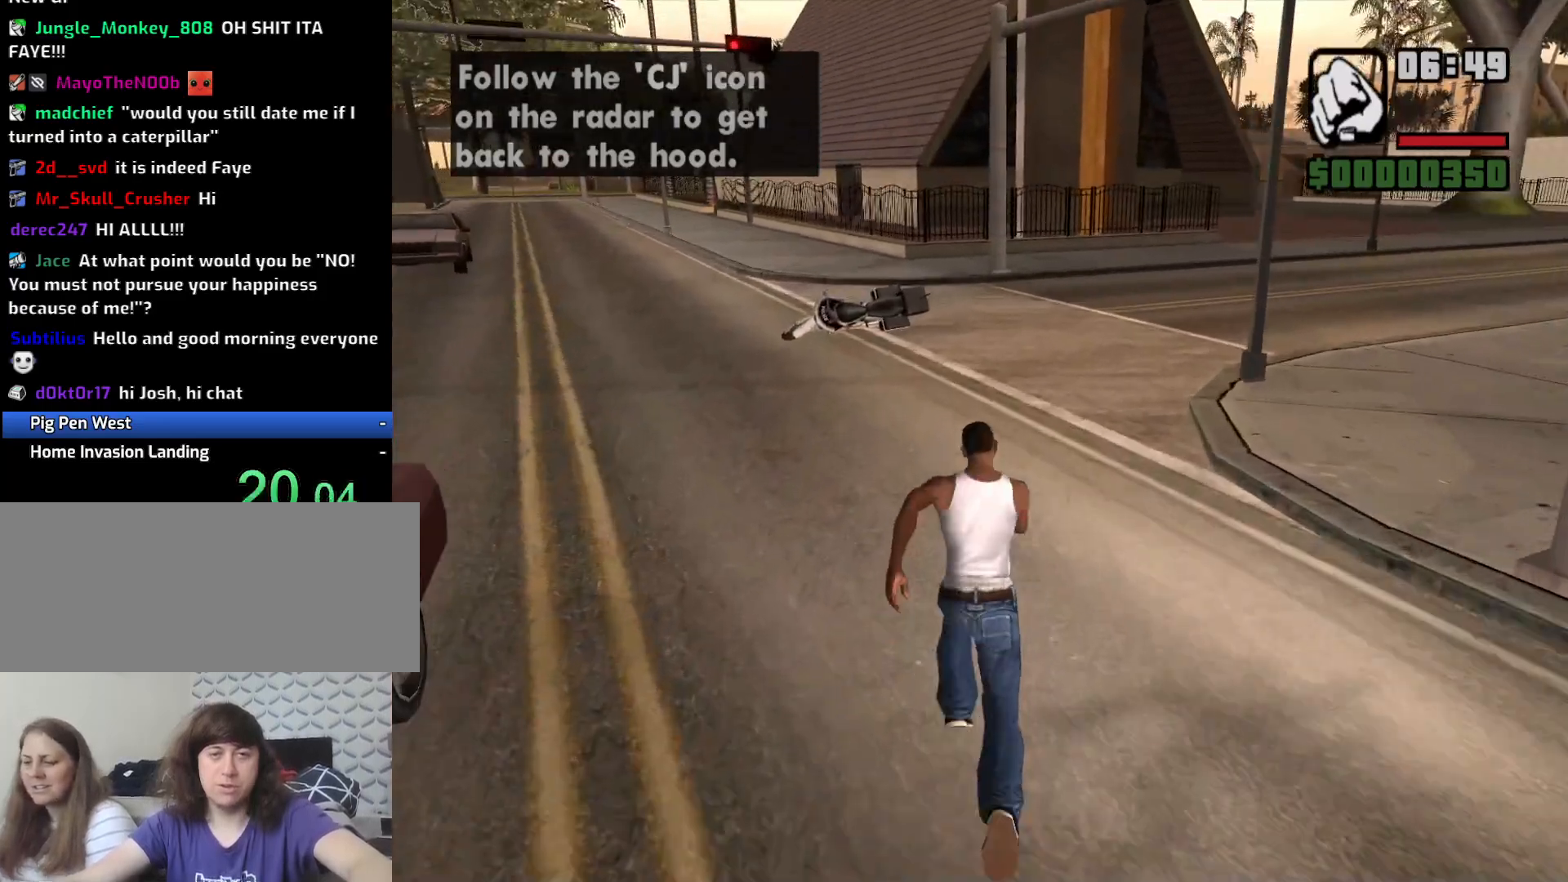
{"keys": ["w"], "mouse": [], "events": [[83, "space", "up"], [133, "space", "down"], [267, "space", "up"], [333, "space", "down"], [467, "space", "up"]]}
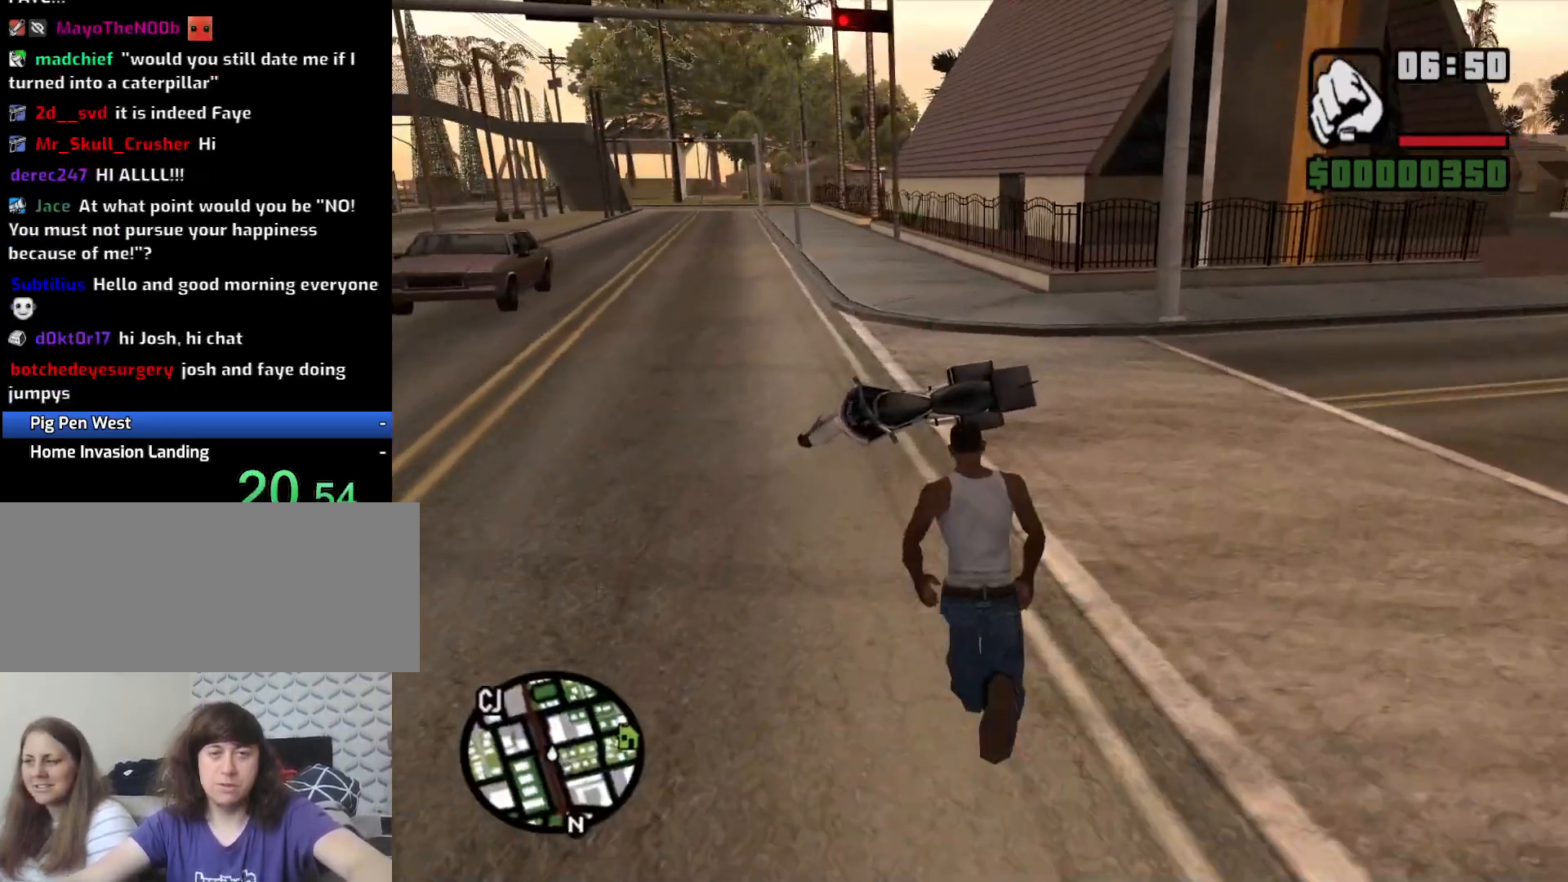
{"keys": [], "mouse": [], "events": [[17, "space", "down"], [100, "f", "down"], [150, "space", "up"], [200, "f", "up"], [200, "w", "up"]]}
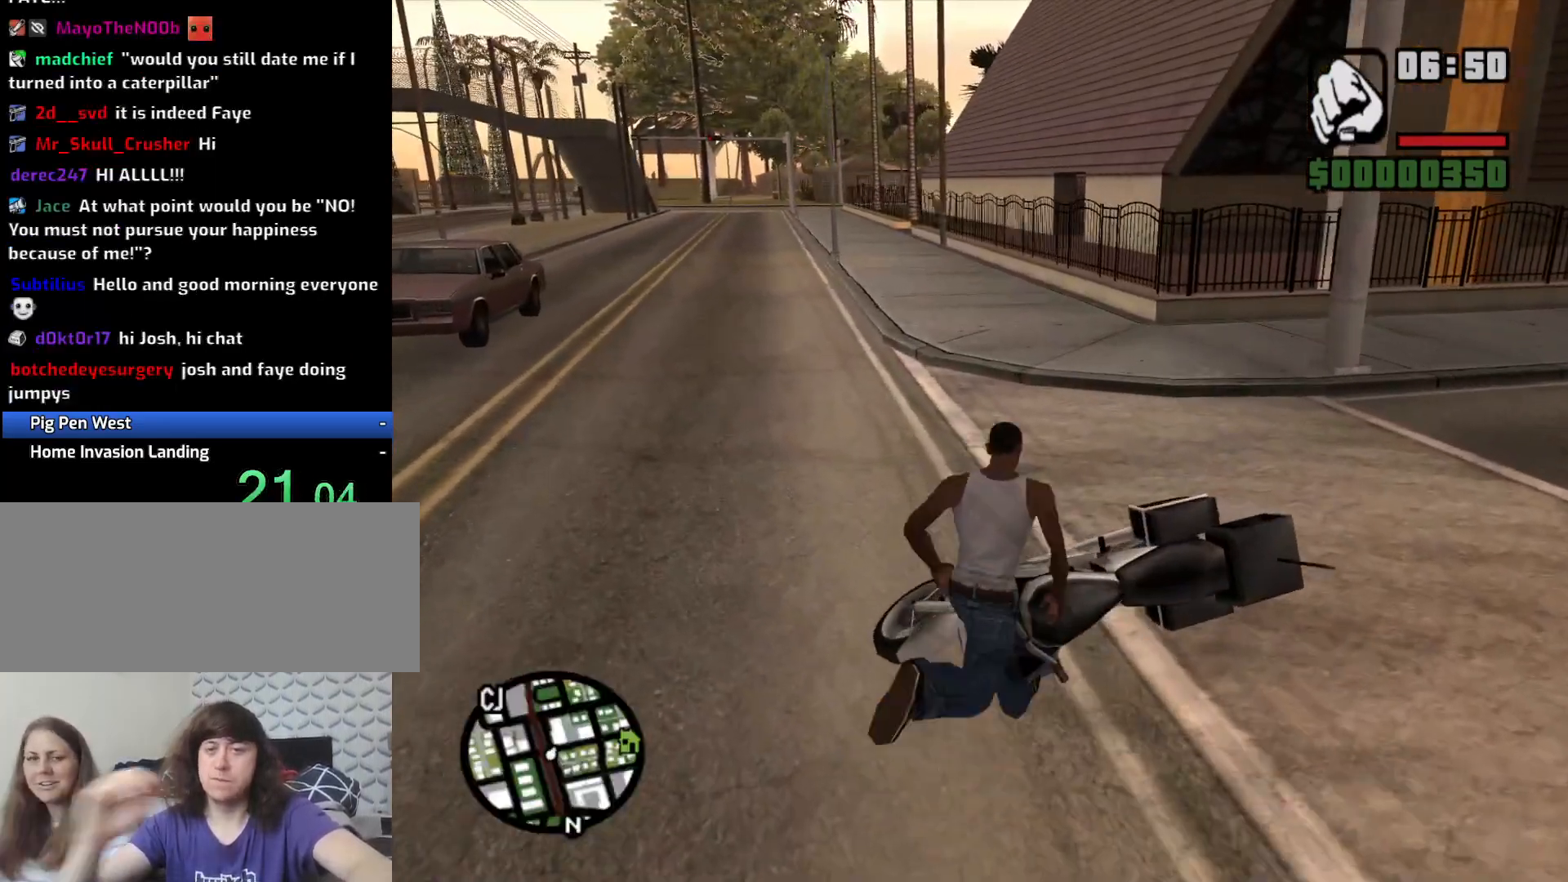
{"keys": [], "mouse": [], "events": []}
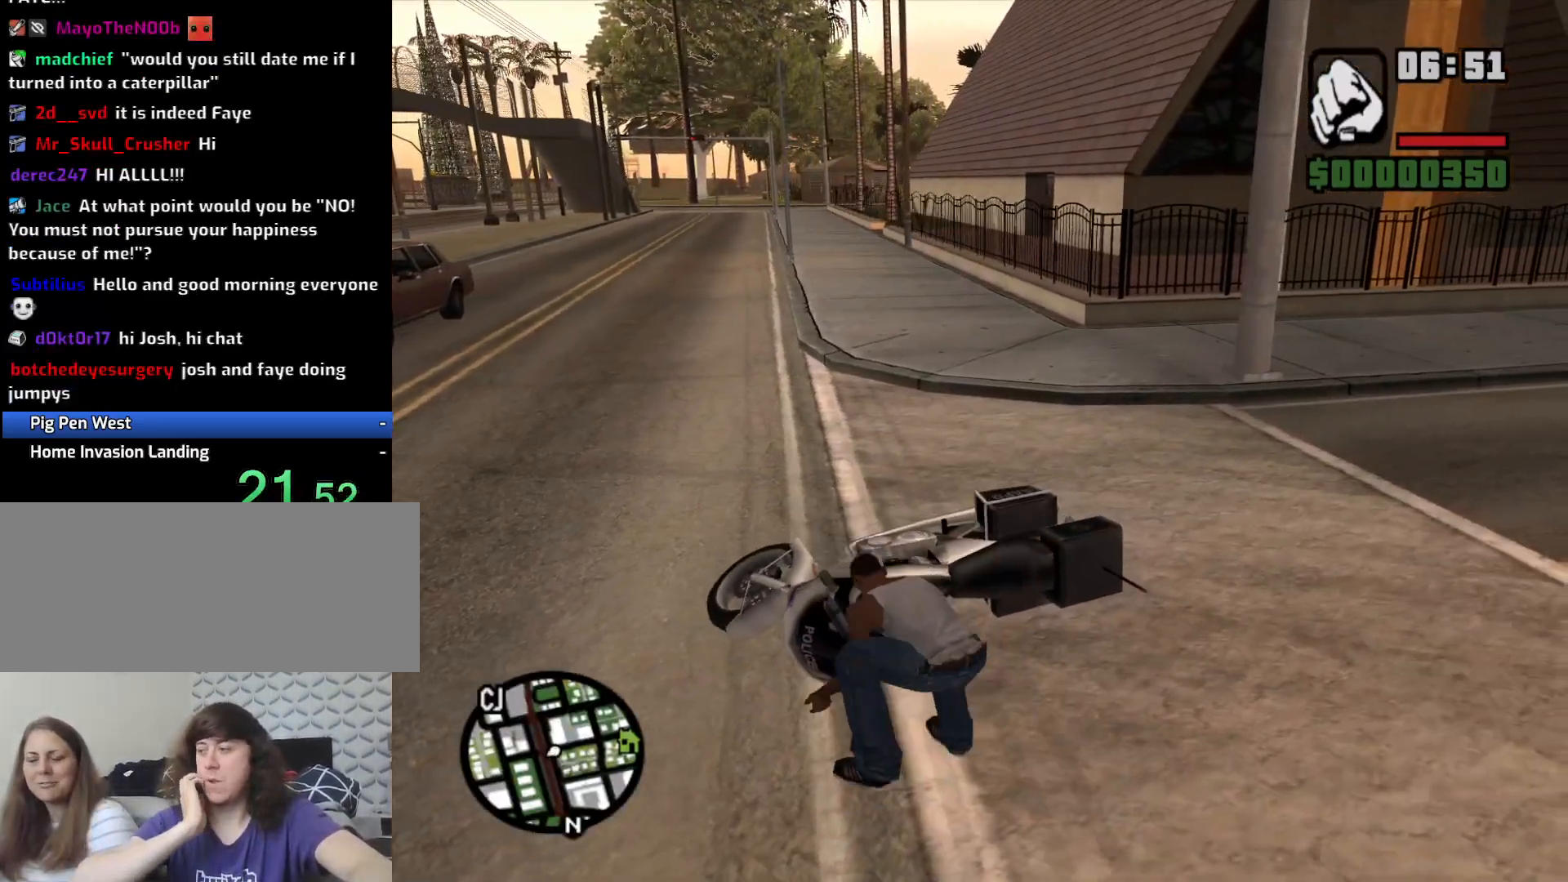
{"keys": [], "mouse": [], "events": []}
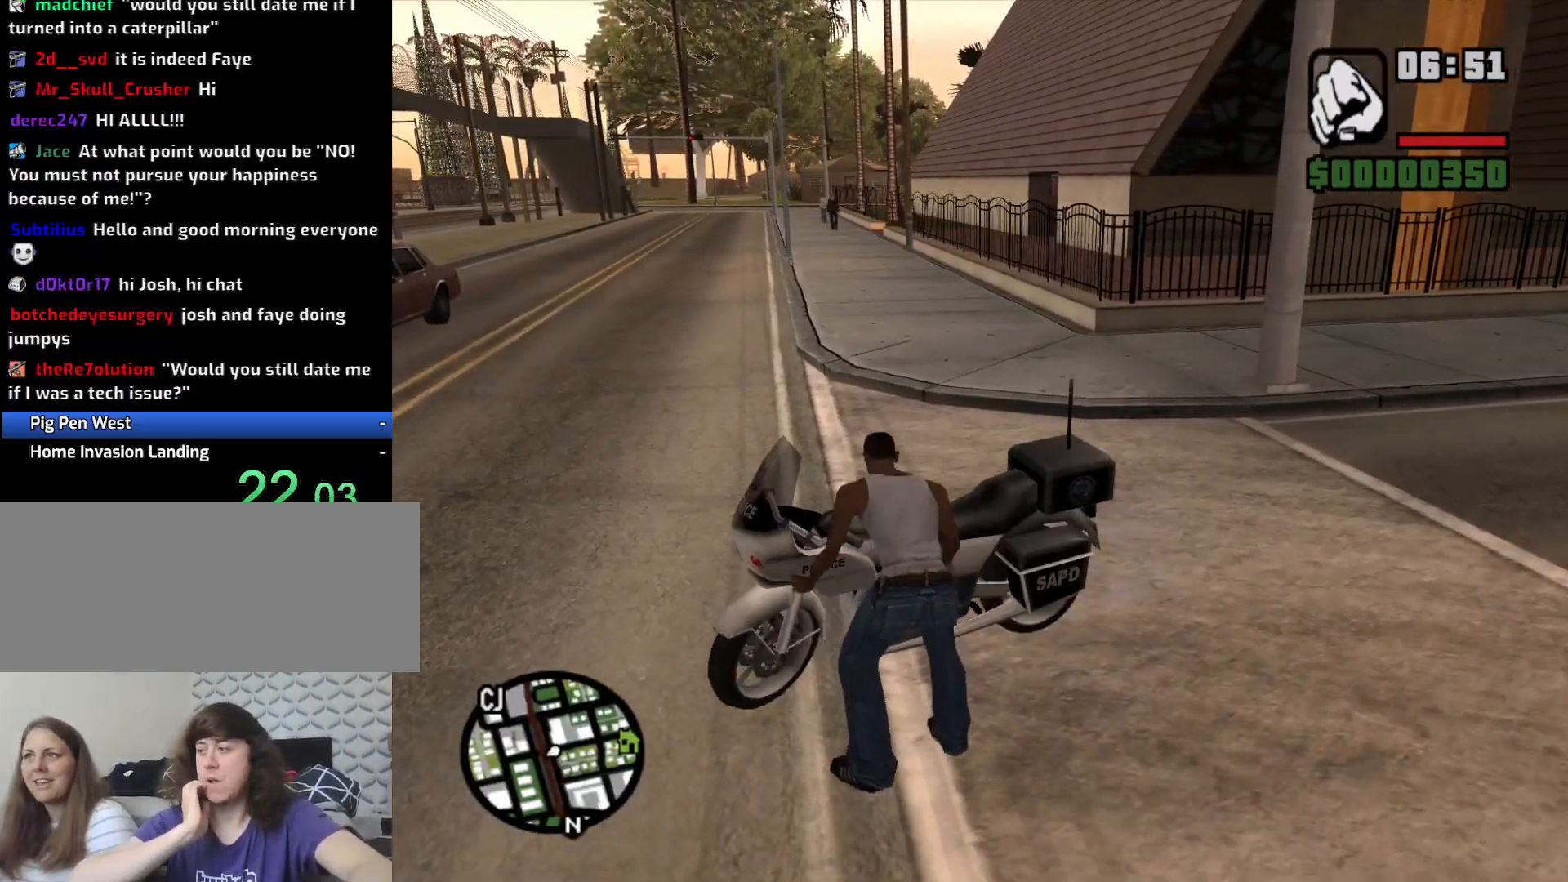
{"keys": [], "mouse": [], "events": []}
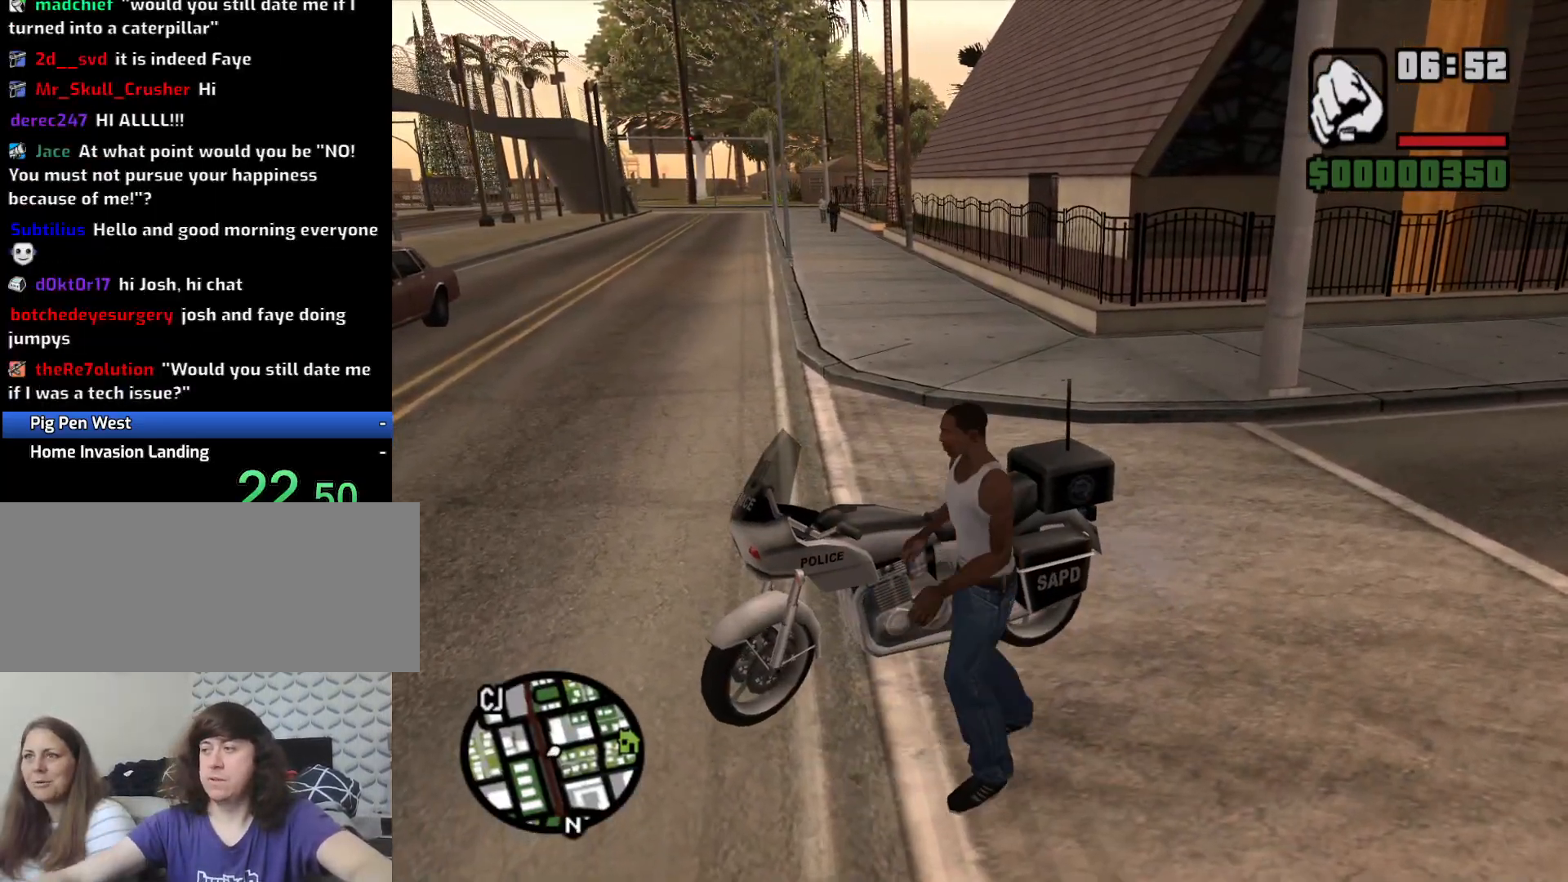
{"keys": ["2", "w"], "mouse": [], "events": [[167, "w", "down"], [500, "2", "down"]]}
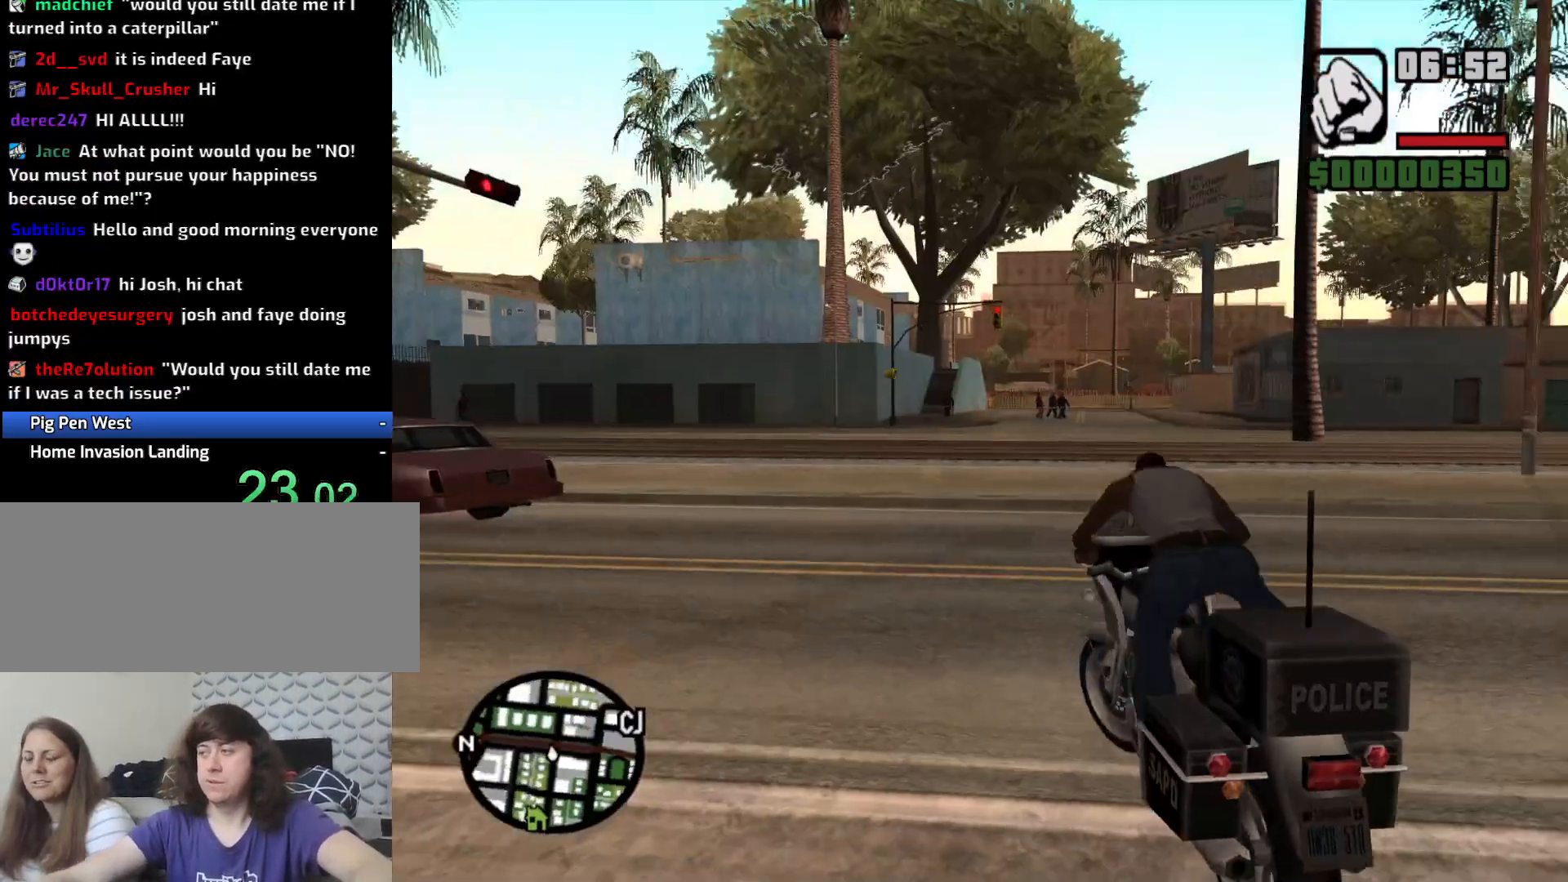
{"keys": ["a", "w"], "mouse": [], "events": [[83, "2", "up"], [233, "2", "down"], [267, "2", "up"], [367, "a", "down"], [417, "2", "down"], [467, "2", "up"]]}